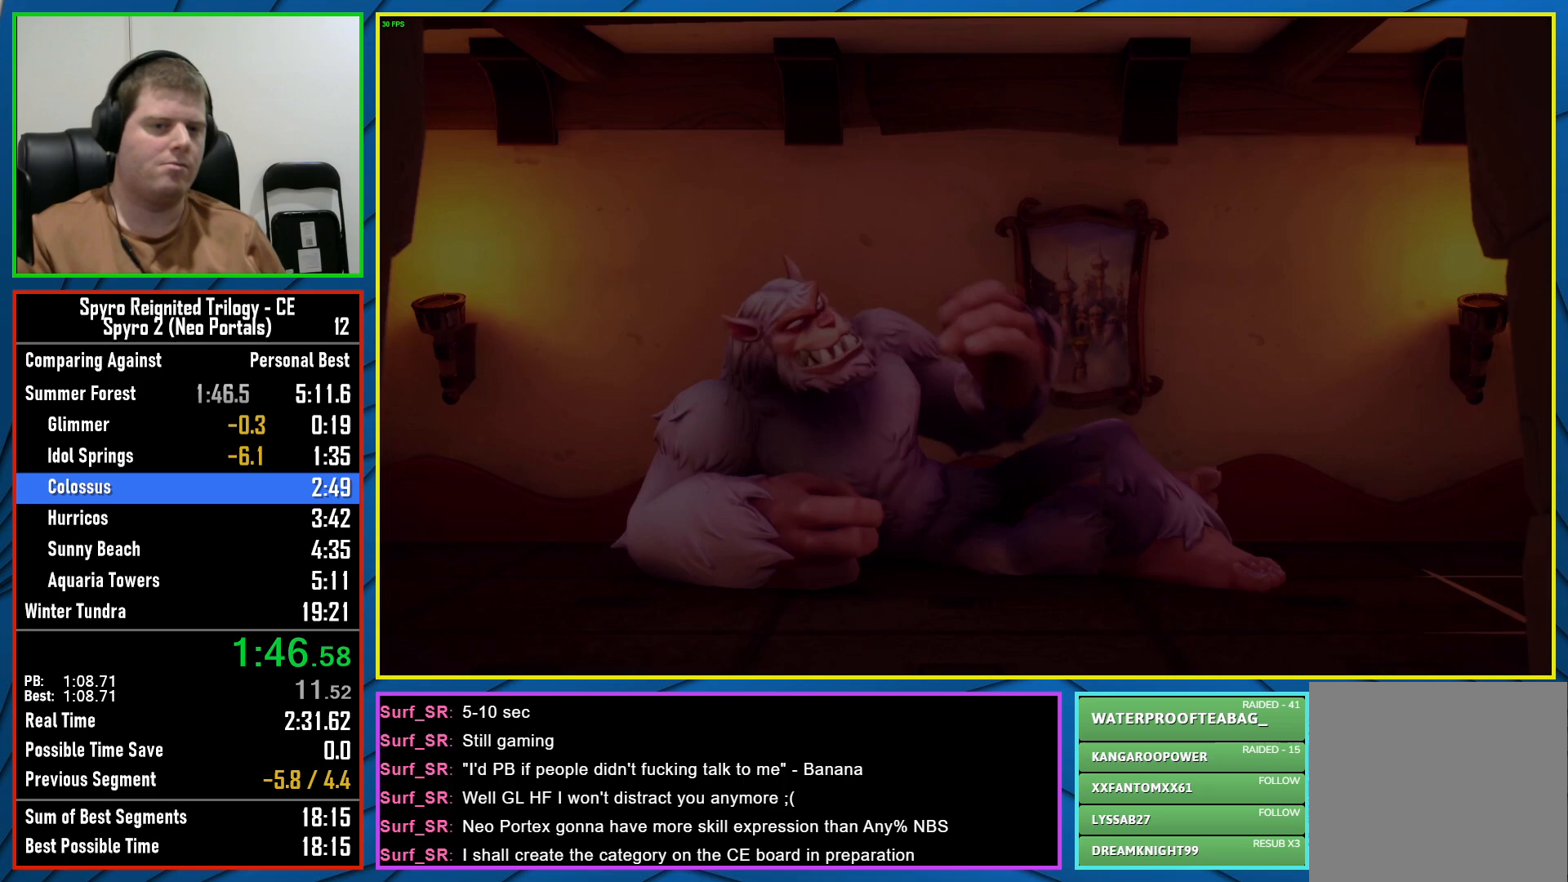
Gameplay with a controller (Xbox layout); each line is a JSON object with the inputs held at the frame after it. "events" lists button and stick changes between this image and that frame as [ms after this image, input, new state], when the widget could be followed in between.
{"buttons": ["Y"], "left_stick": "center", "right_stick": "center", "events": [[317, "Y", "down"], [350, "Y", "up"], [467, "Y", "down"]]}
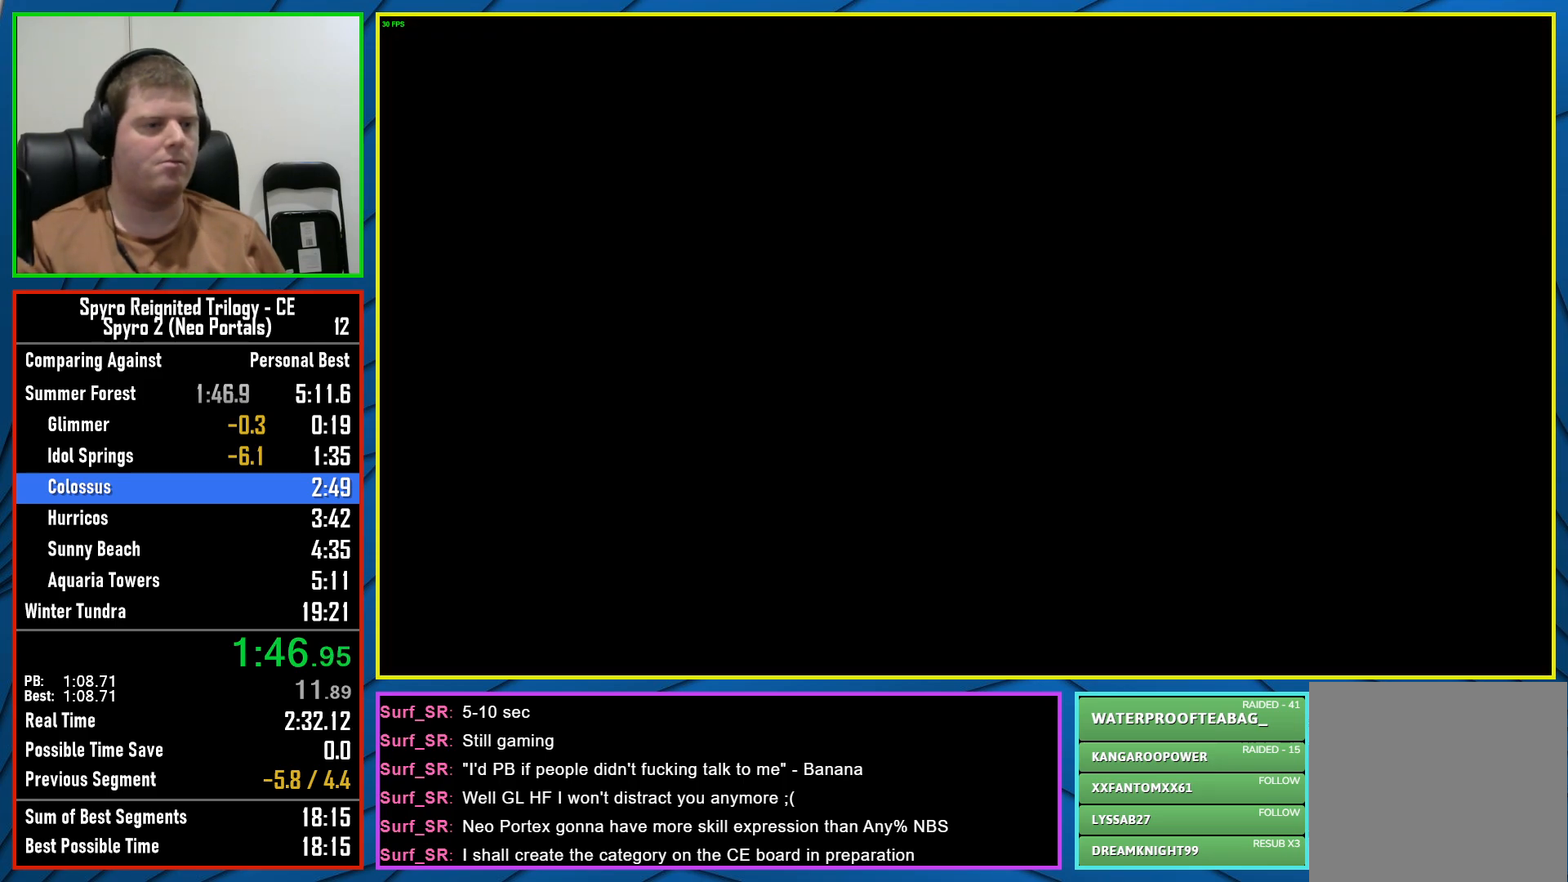
{"buttons": [], "left_stick": "center", "right_stick": "center", "events": [[17, "Y", "up"]]}
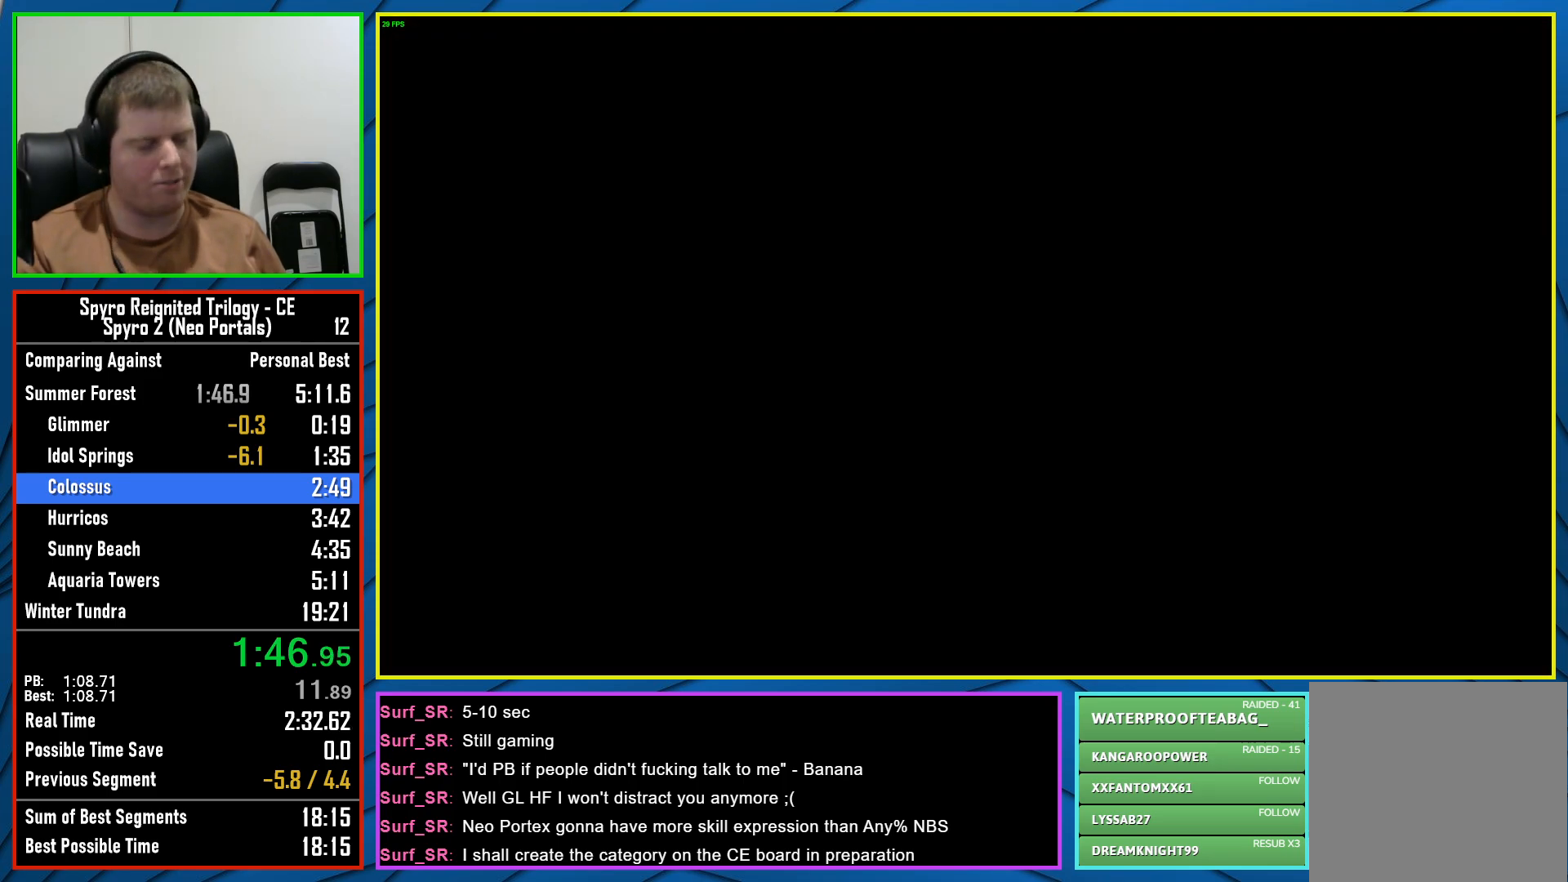
{"buttons": [], "left_stick": "center", "right_stick": "center", "events": []}
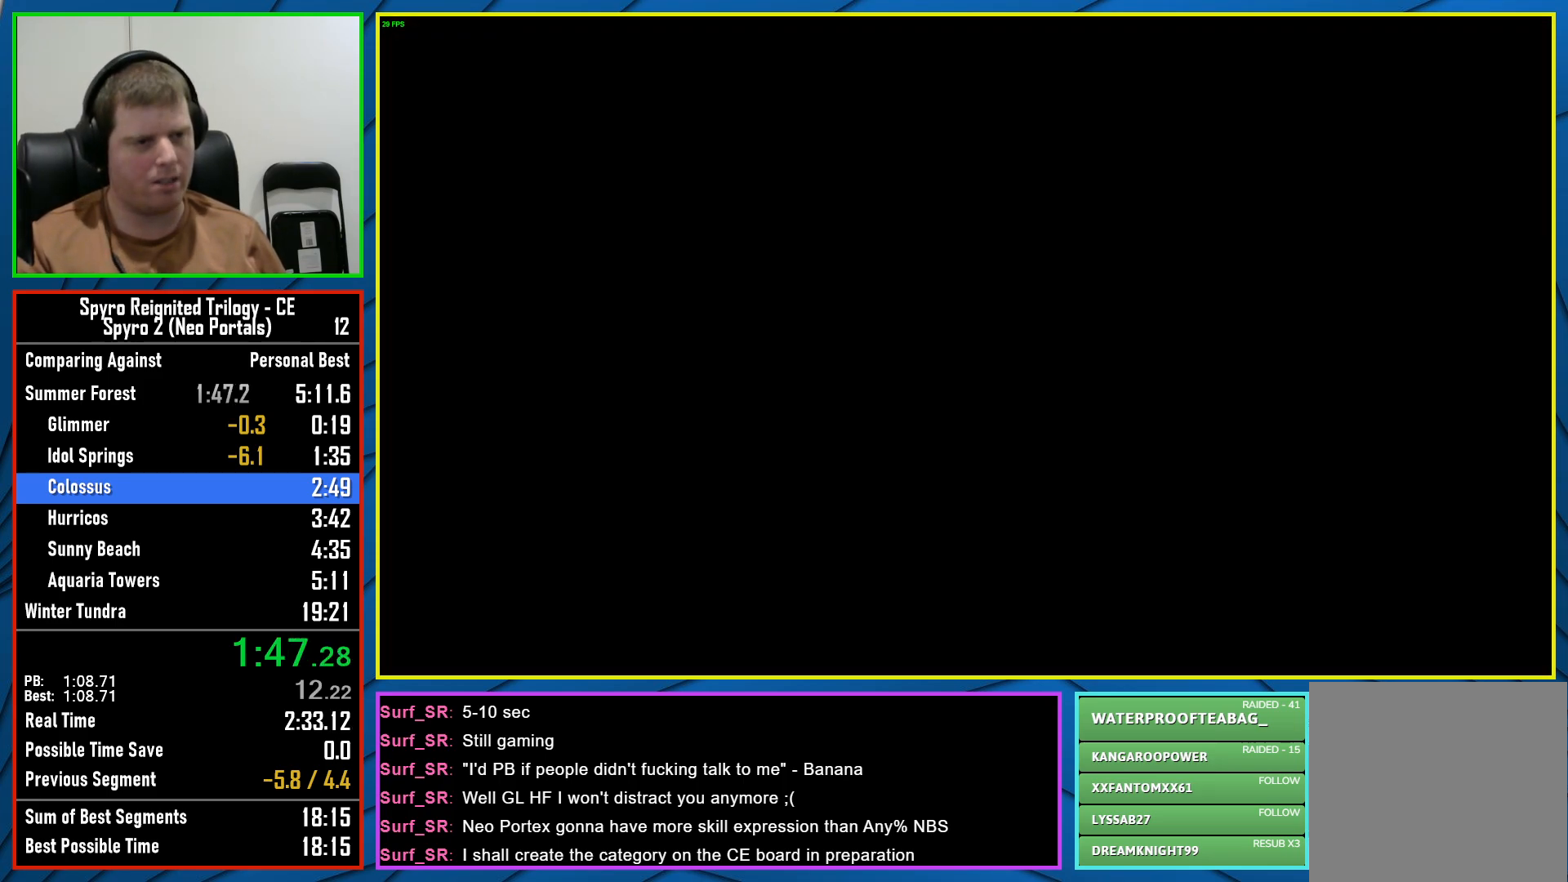
{"buttons": [], "left_stick": "center", "right_stick": "center", "events": []}
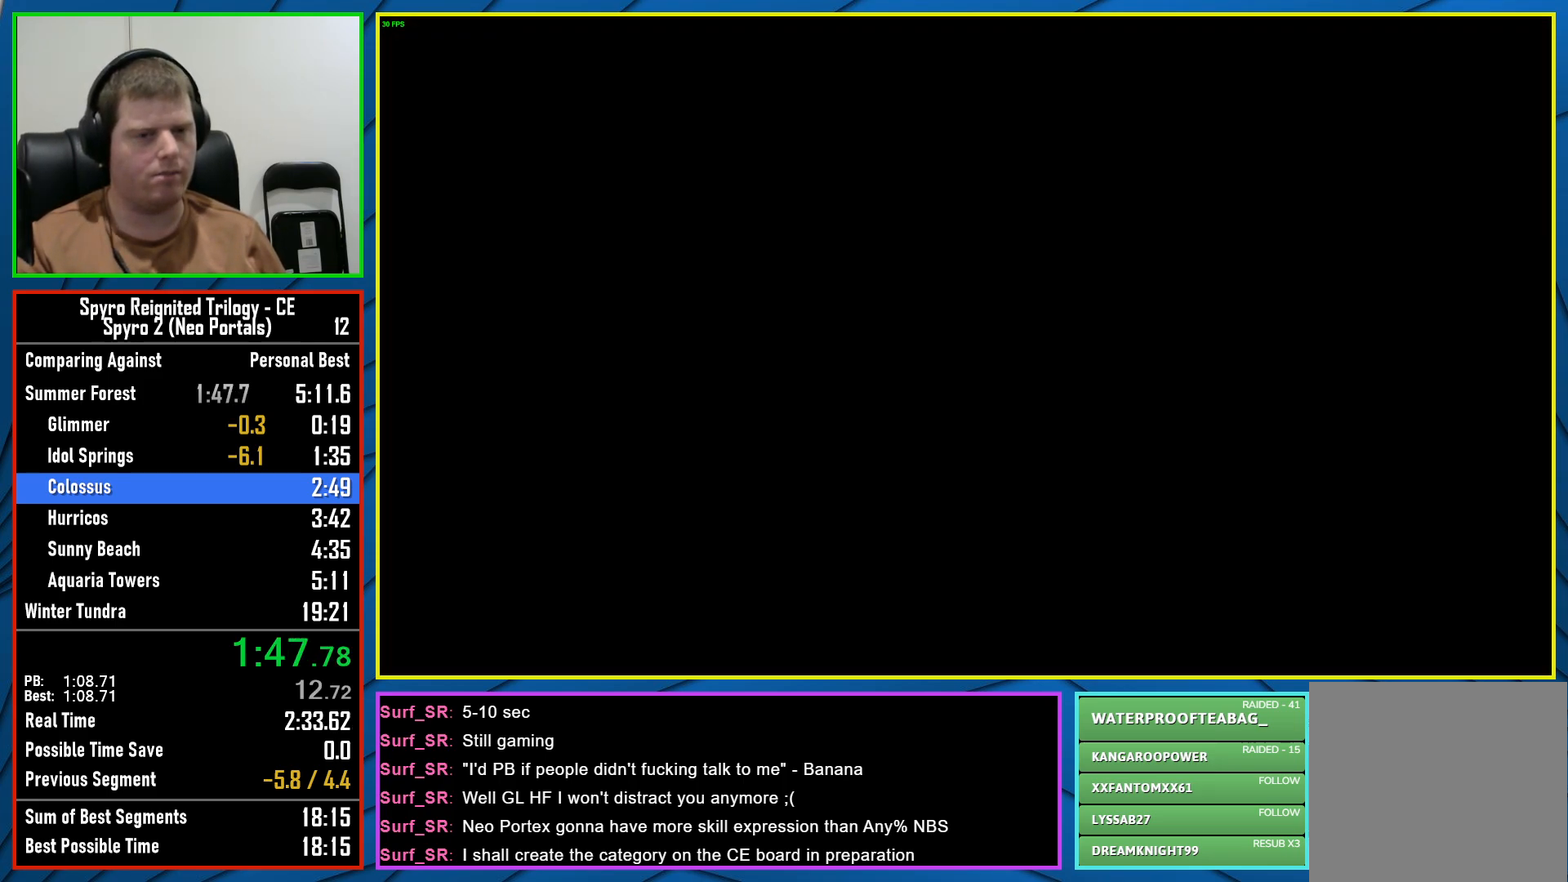
{"buttons": [], "left_stick": "left", "right_stick": "center", "events": [[317, "left_stick", "left"]]}
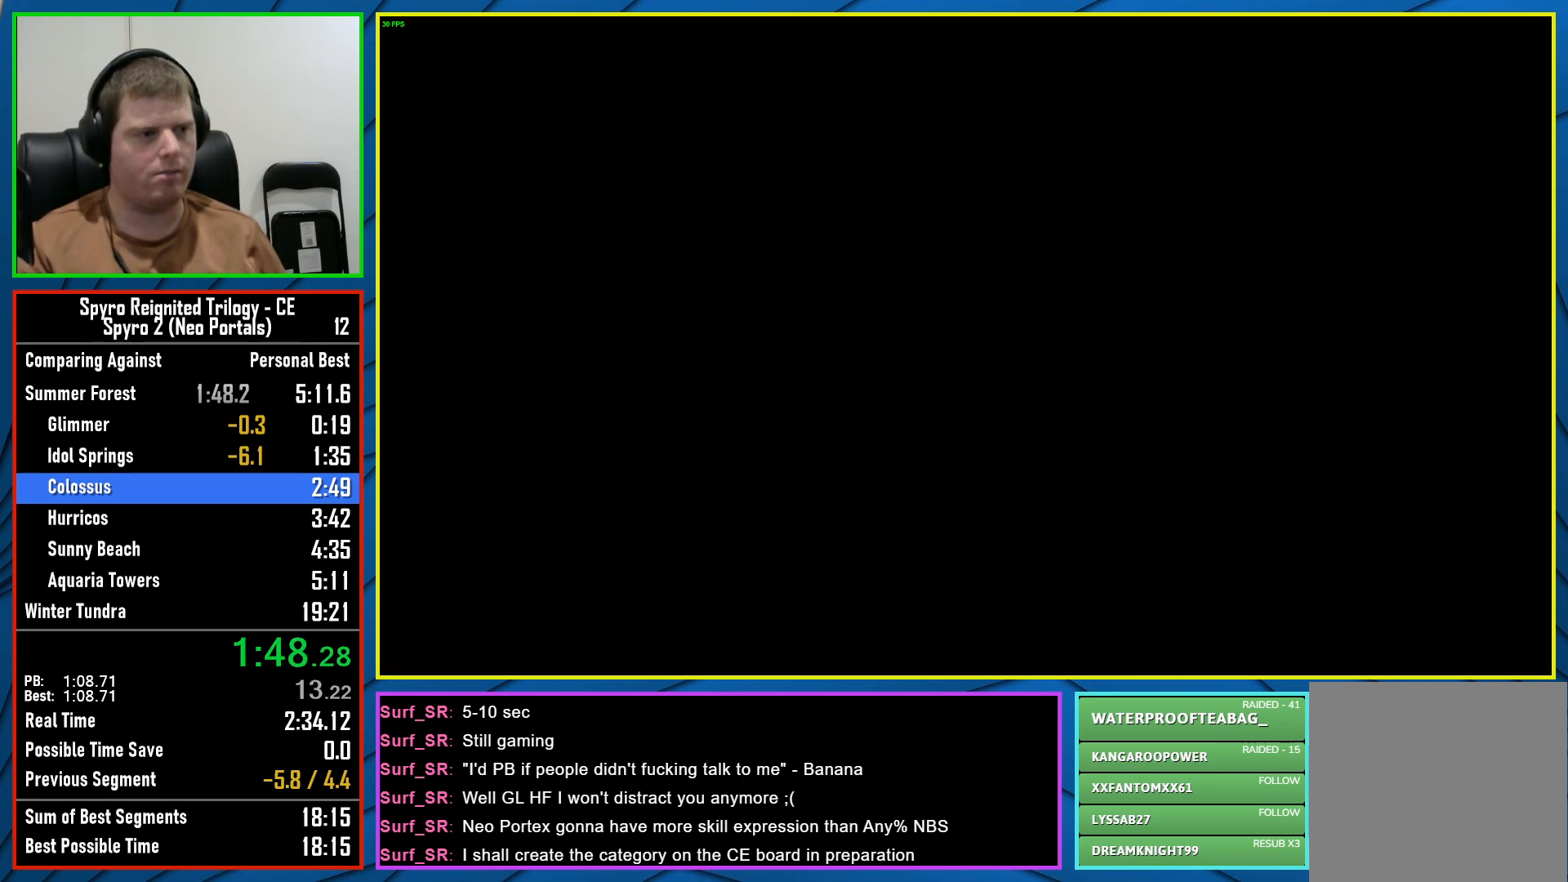
{"buttons": [], "left_stick": "left", "right_stick": "center", "events": []}
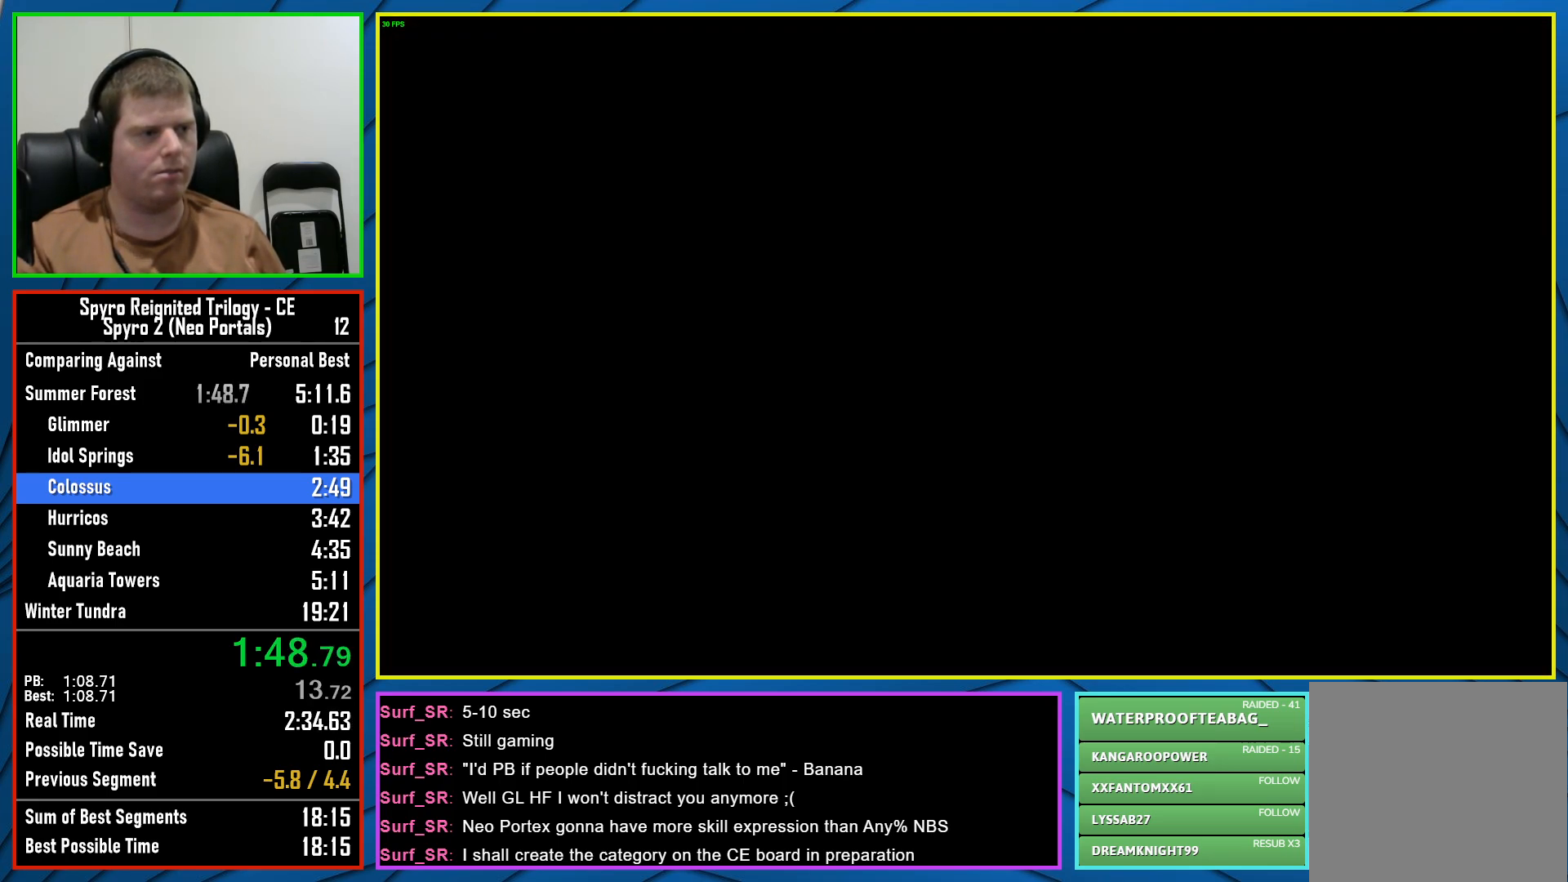
{"buttons": [], "left_stick": "left", "right_stick": "center", "events": []}
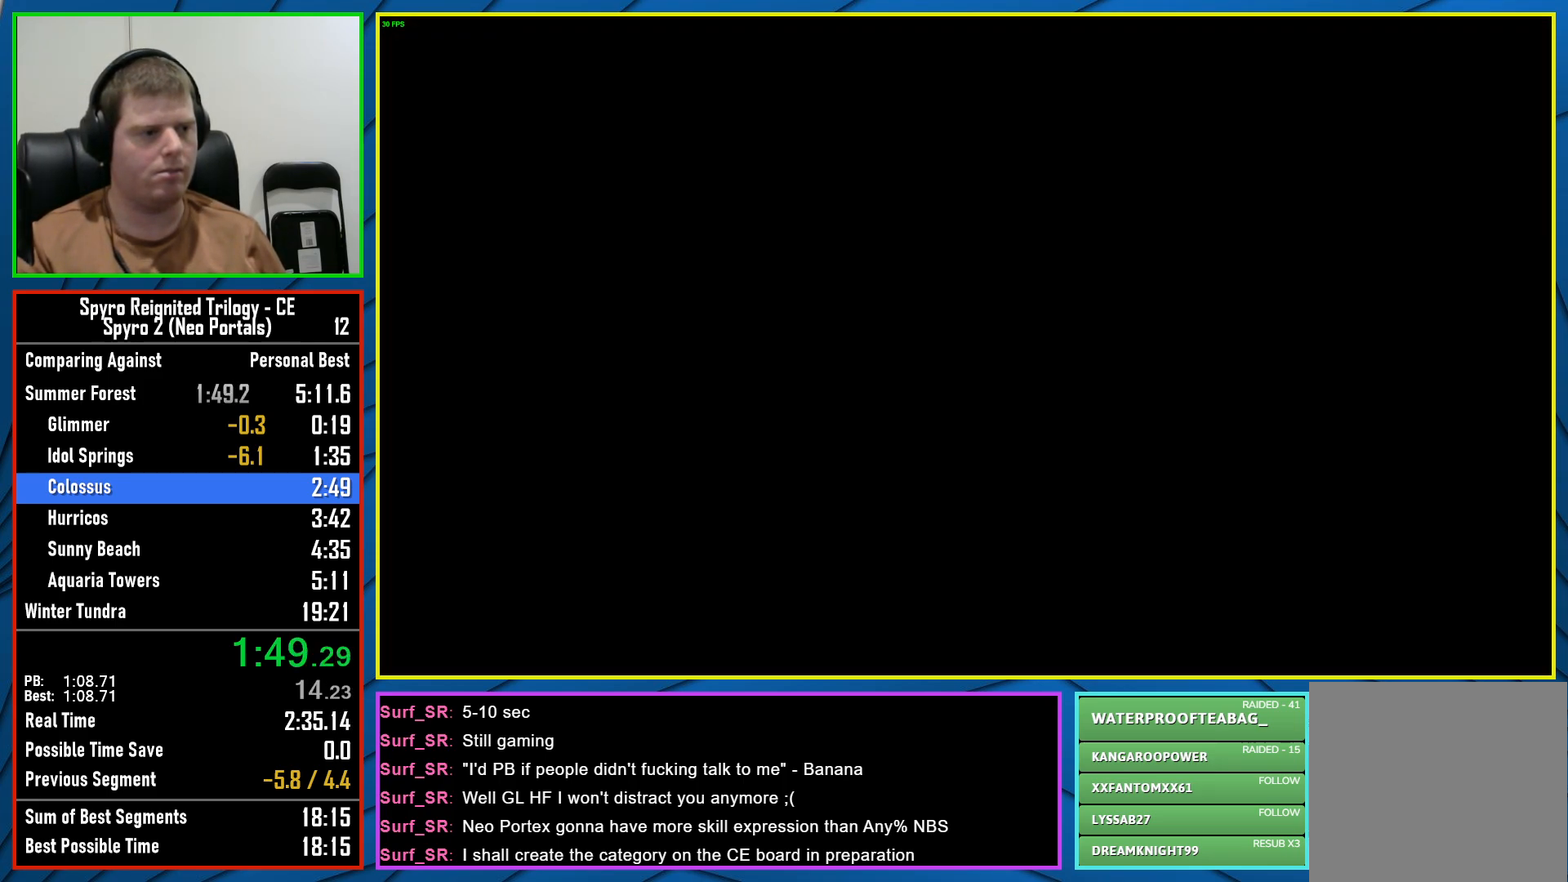
{"buttons": [], "left_stick": "left", "right_stick": "center", "events": []}
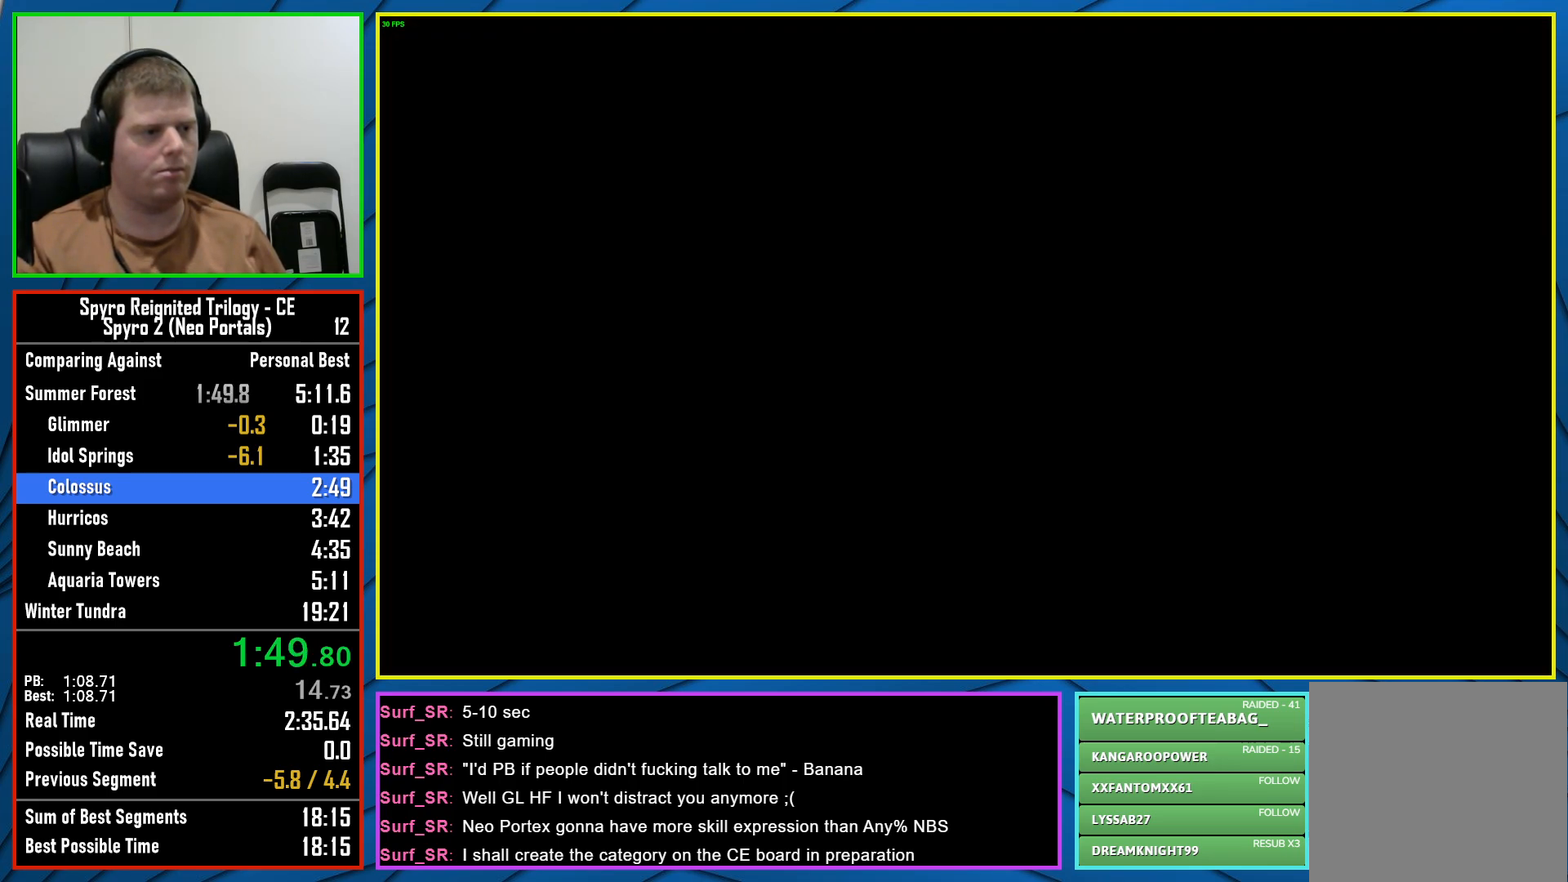
{"buttons": [], "left_stick": "up-left", "right_stick": "center", "events": [[367, "left_stick", "up-left"]]}
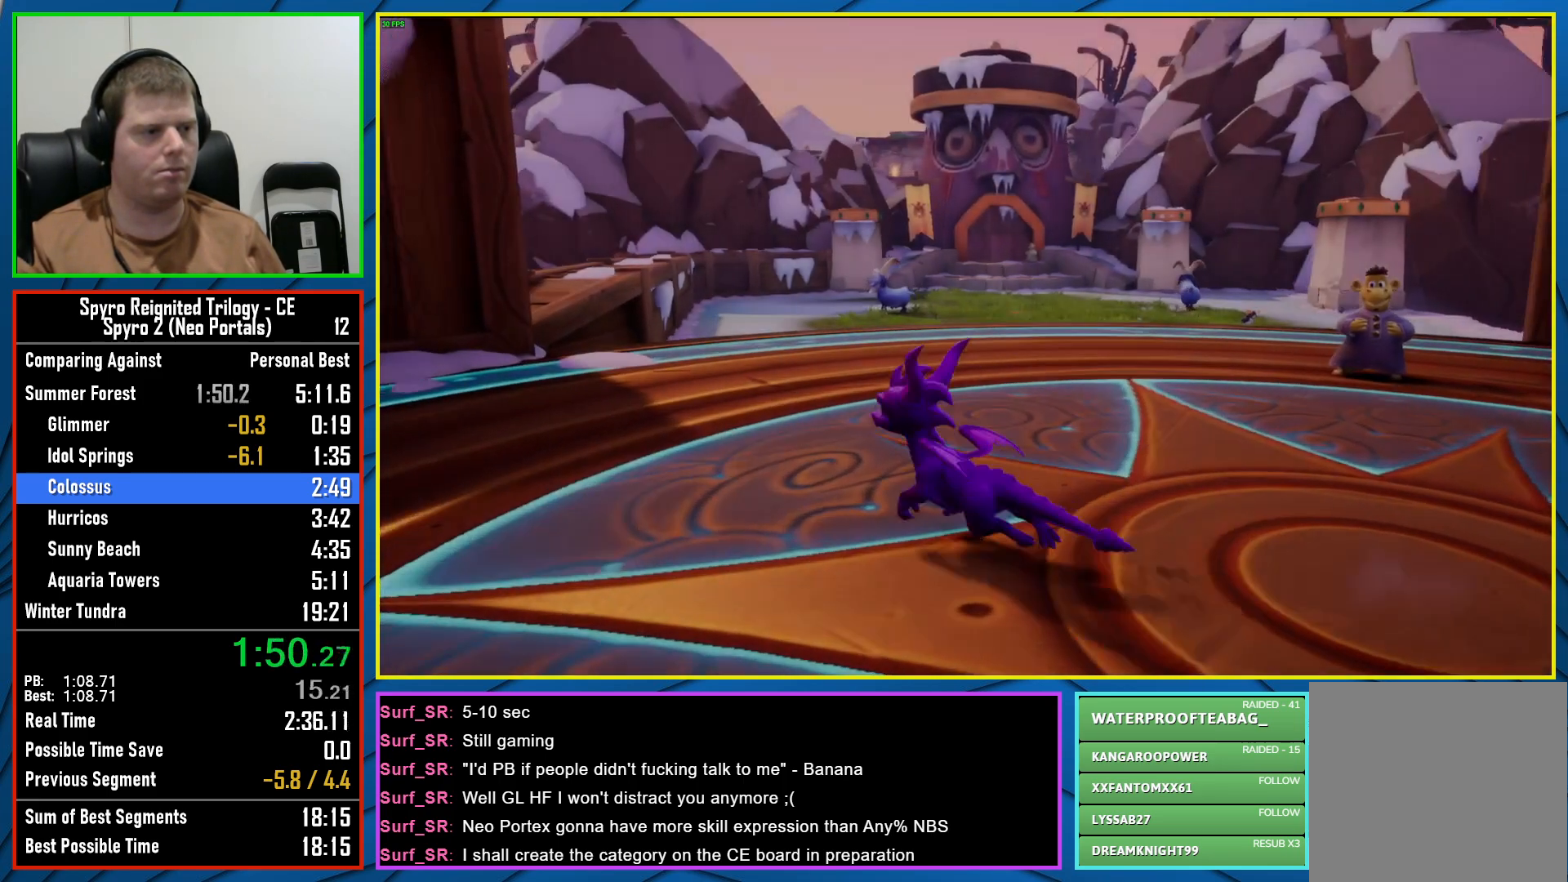
{"buttons": ["X"], "left_stick": "right", "right_stick": "center", "events": [[67, "X", "down"], [67, "left_stick", "up-right"], [417, "left_stick", "right"]]}
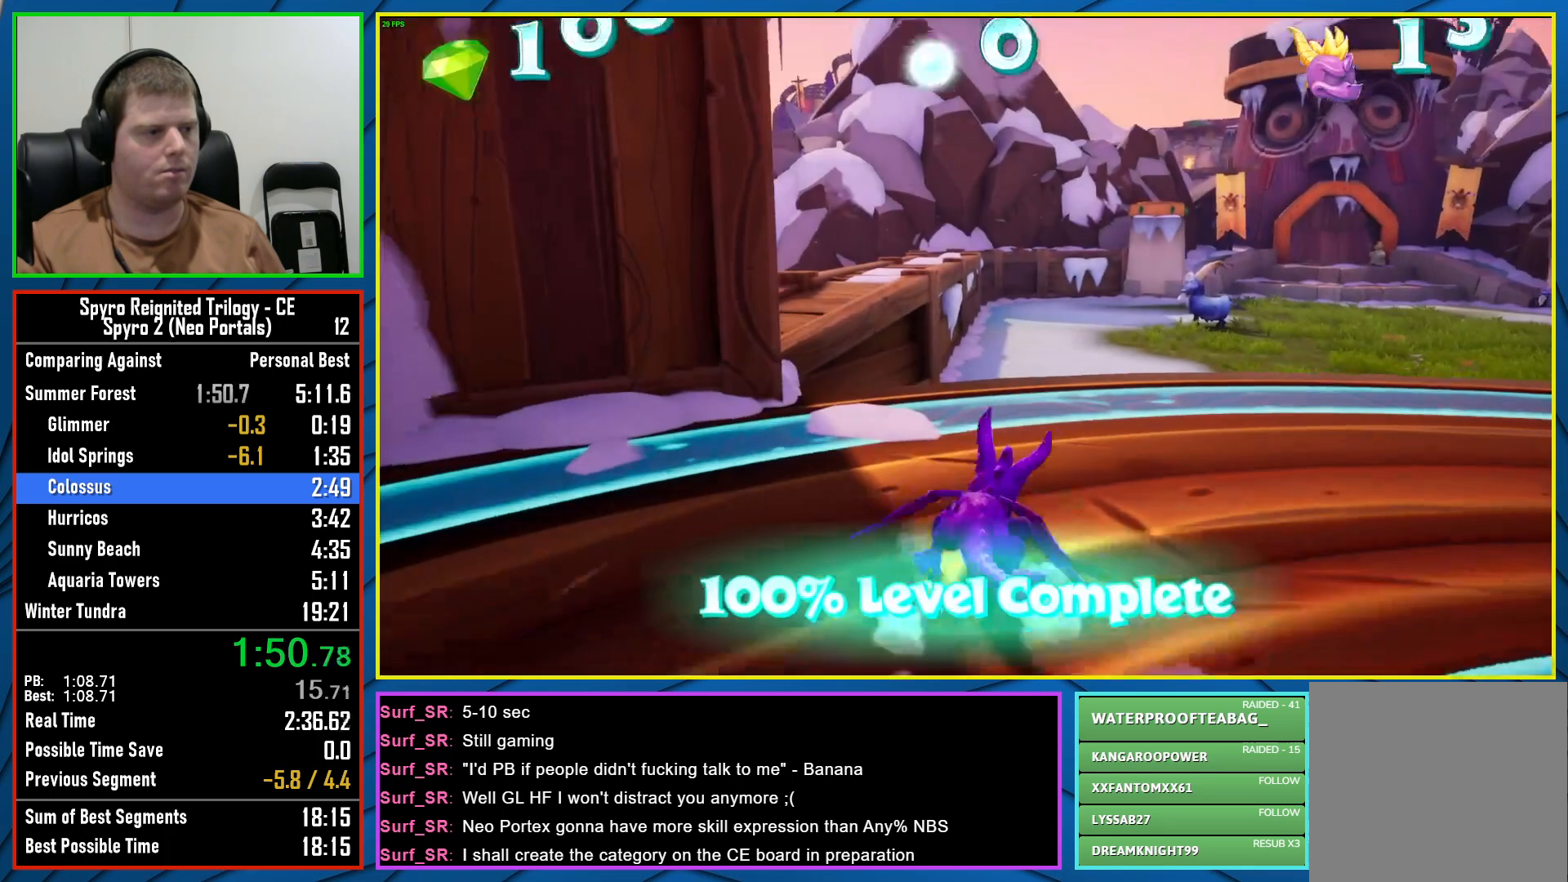
{"buttons": ["X"], "left_stick": "center", "right_stick": "center", "events": [[283, "left_stick", "center"]]}
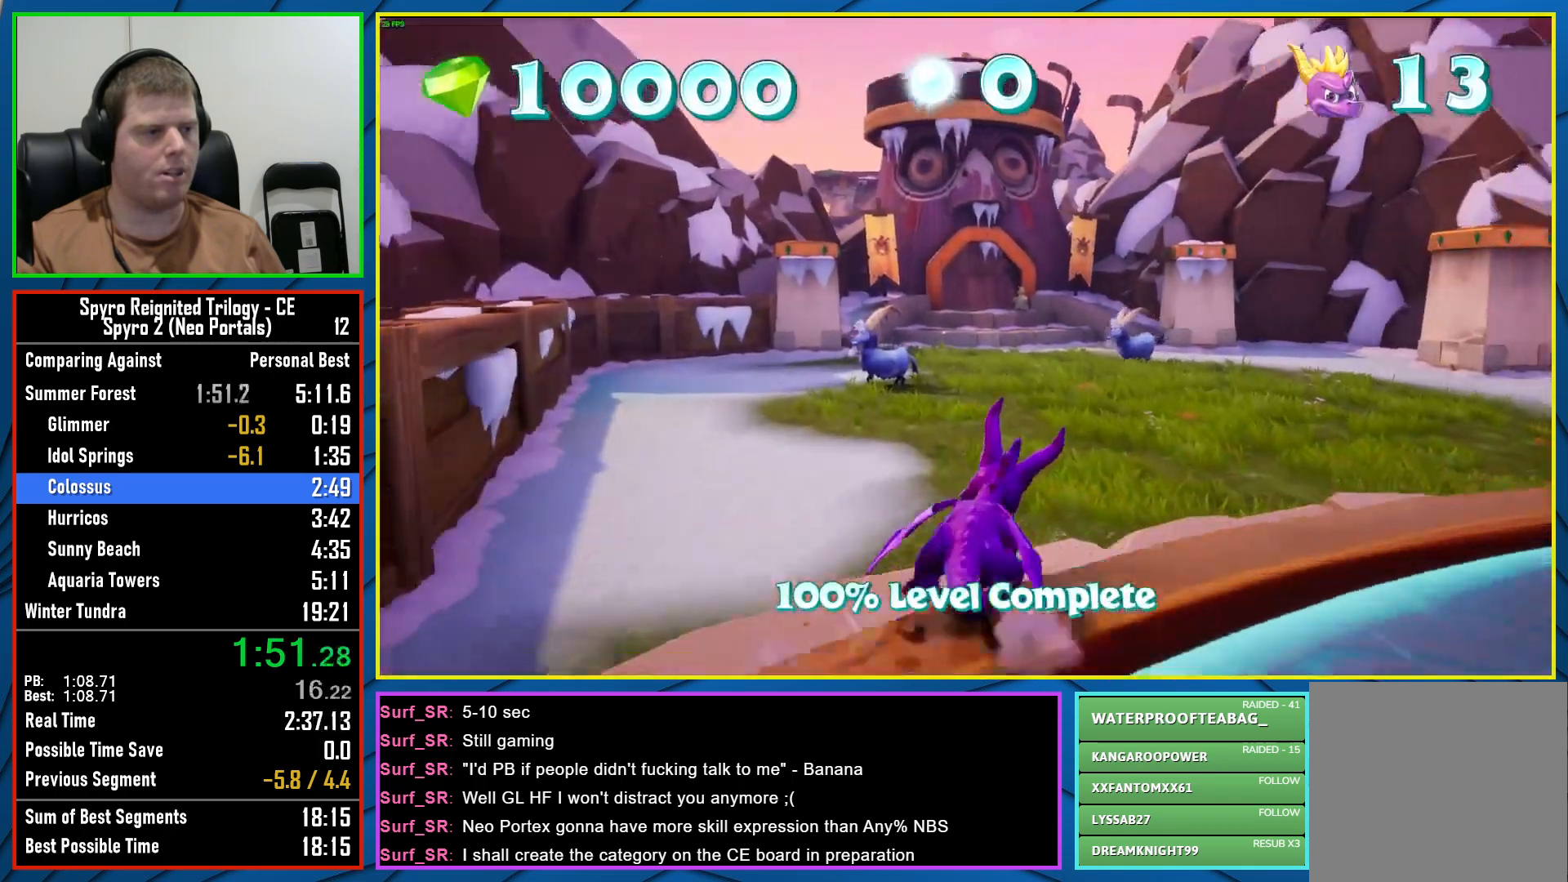
{"buttons": ["X"], "left_stick": "center", "right_stick": "center", "events": []}
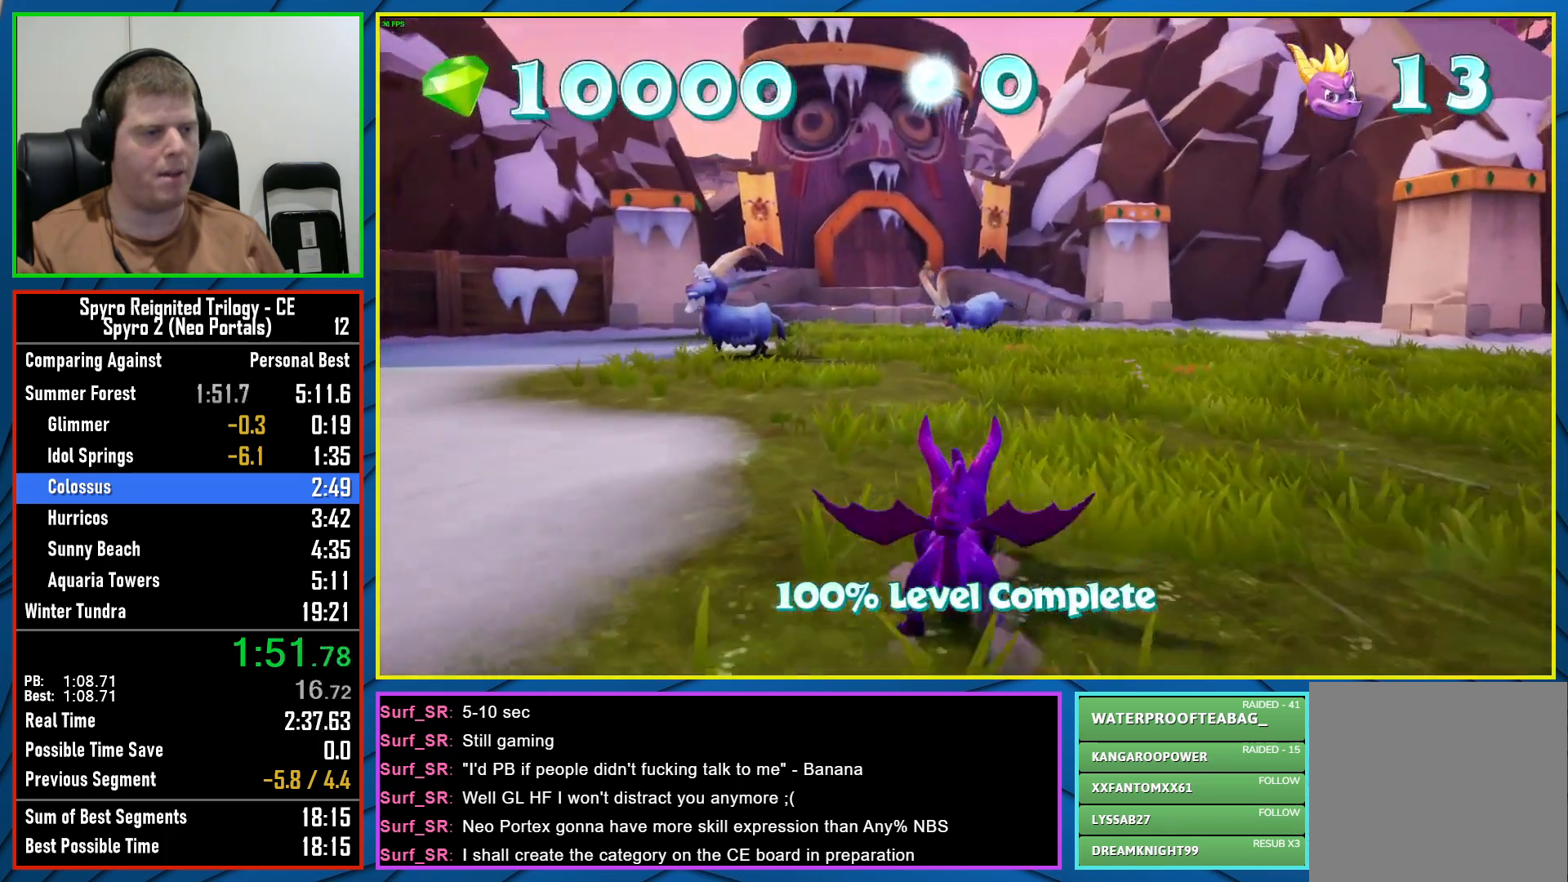
{"buttons": ["X"], "left_stick": "right", "right_stick": "center", "events": [[483, "left_stick", "right"]]}
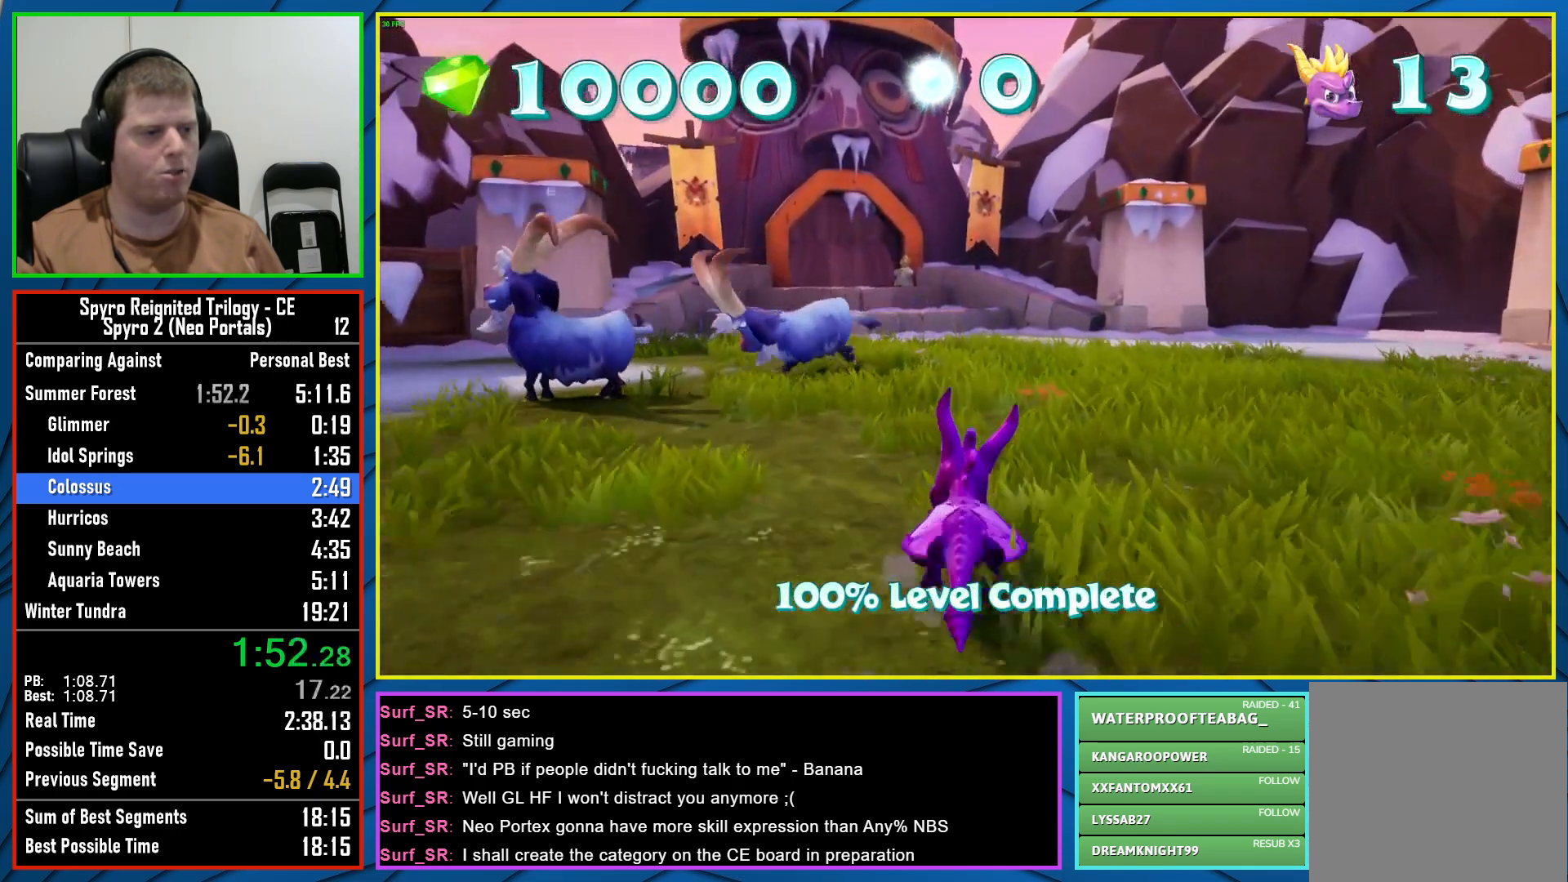
{"buttons": ["X"], "left_stick": "left", "right_stick": "center", "events": [[117, "left_stick", "center"], [367, "left_stick", "left"]]}
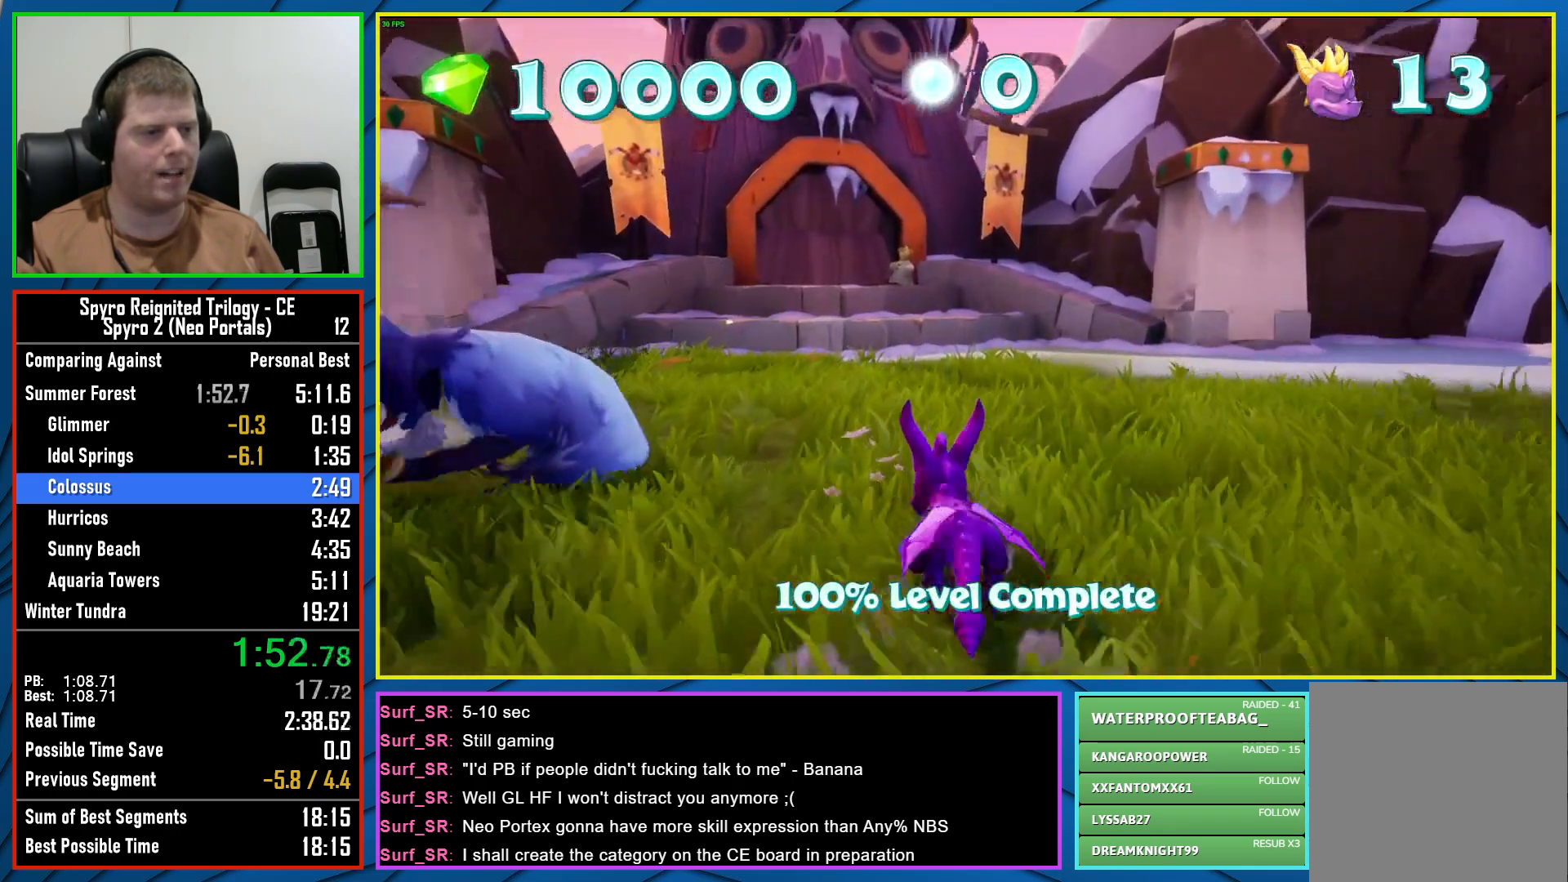
{"buttons": ["X"], "left_stick": "center", "right_stick": "center", "events": [[33, "left_stick", "center"], [317, "left_stick", "right"], [400, "left_stick", "center"]]}
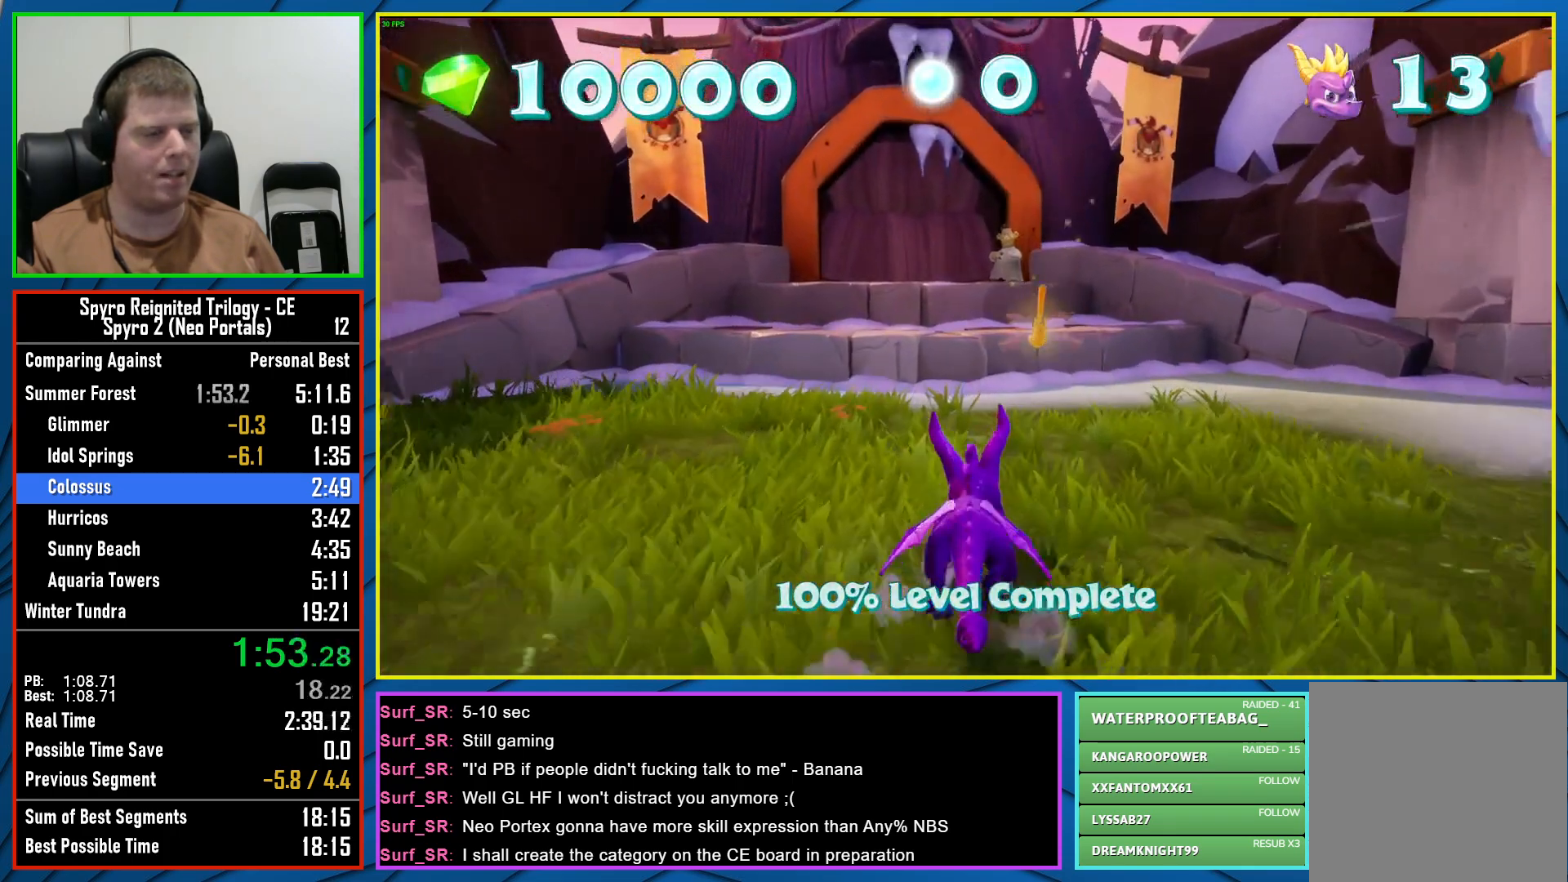
{"buttons": ["A", "X"], "left_stick": "center", "right_stick": "center", "events": [[367, "A", "down"]]}
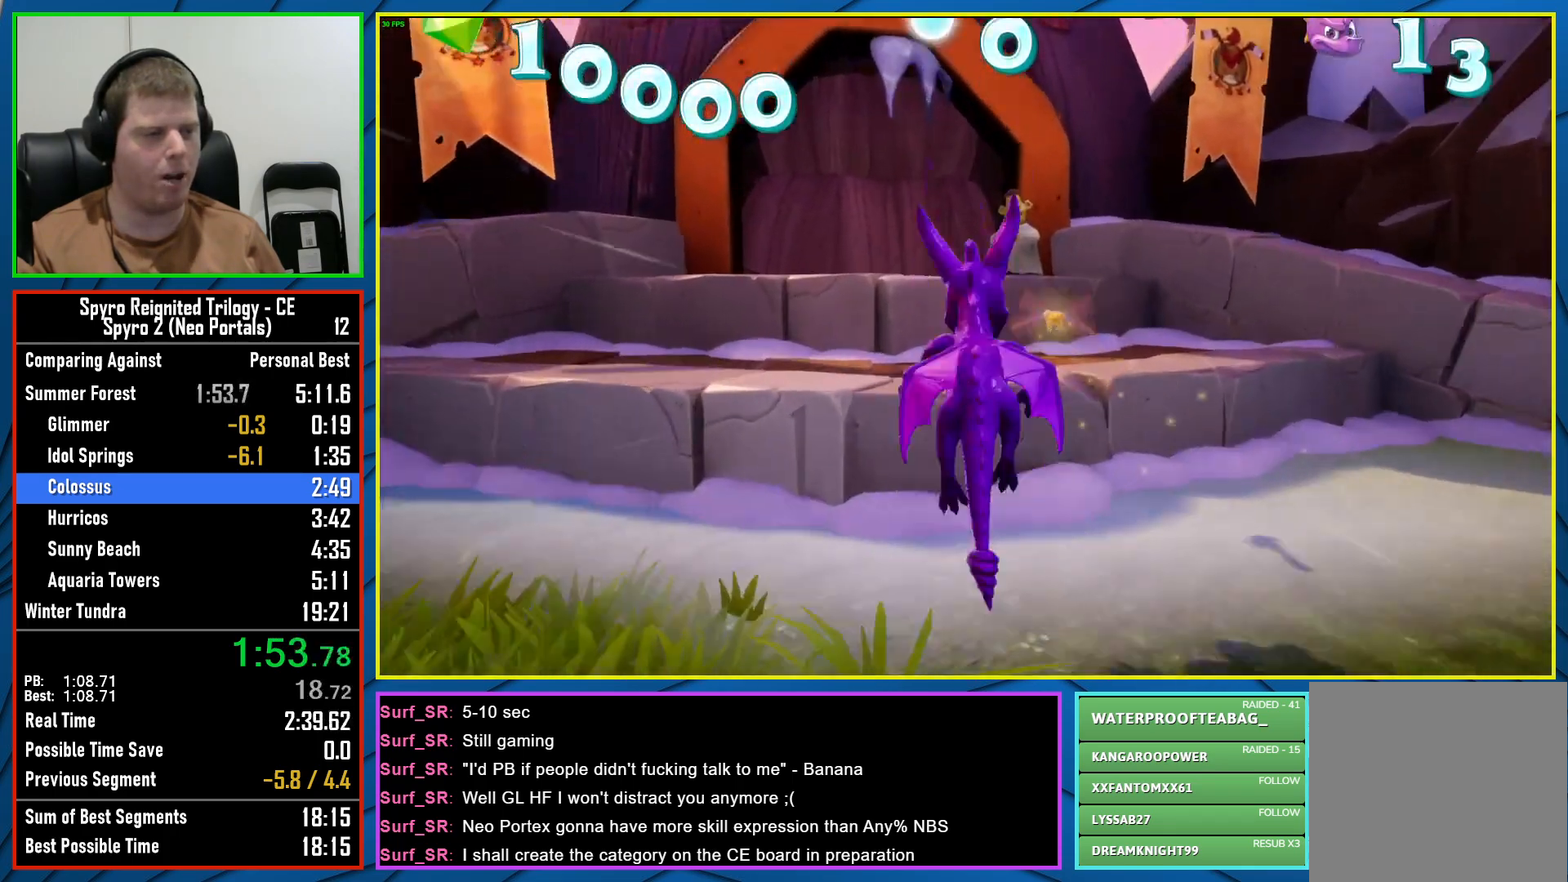
{"buttons": ["X"], "left_stick": "center", "right_stick": "center", "events": [[283, "A", "up"]]}
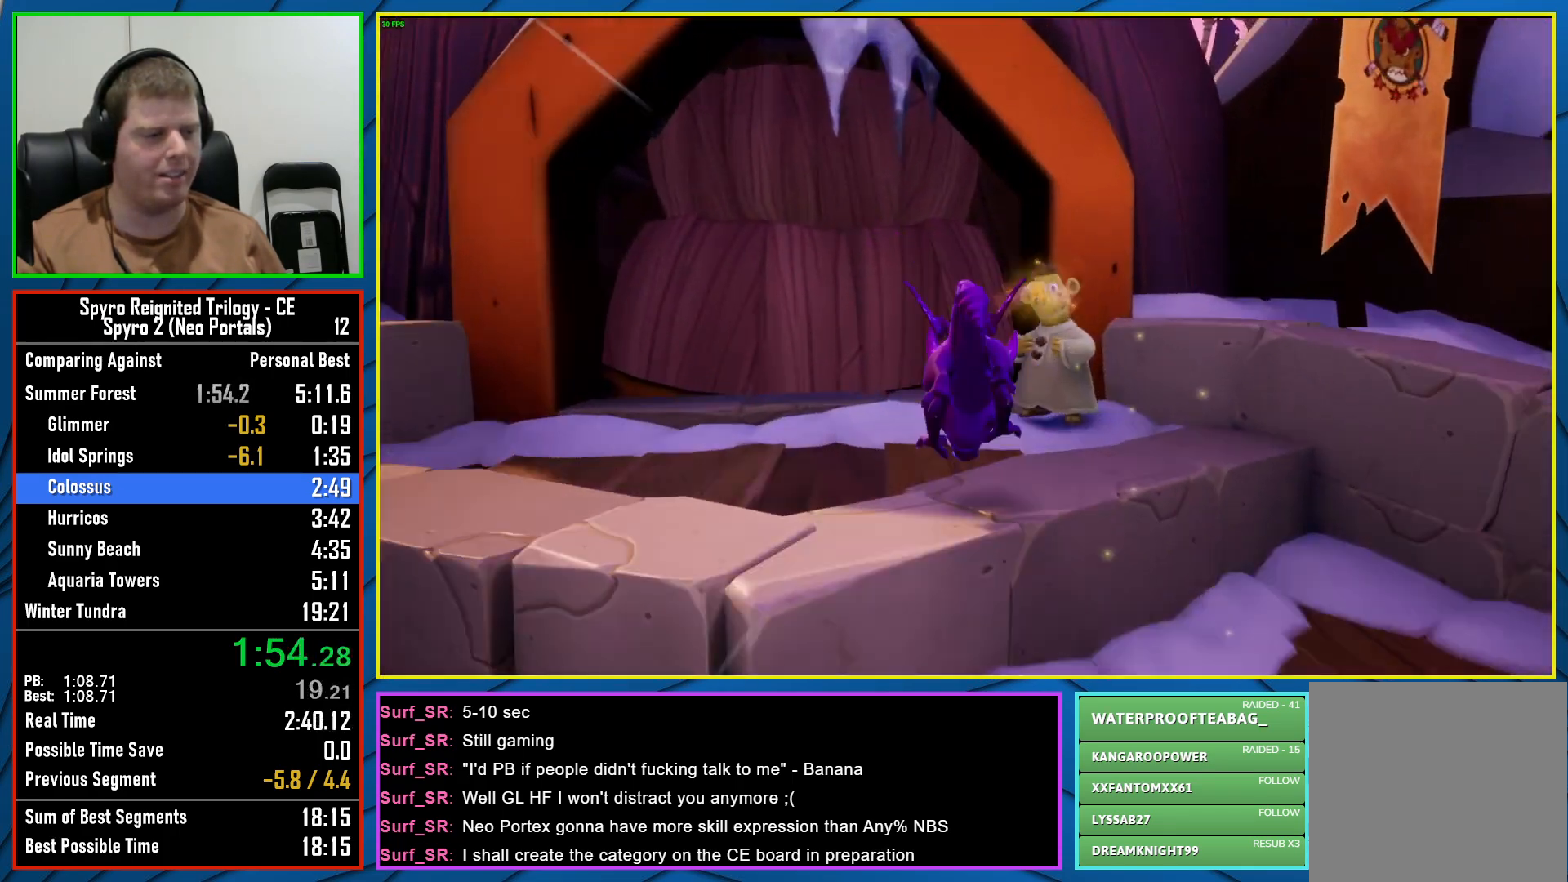
{"buttons": ["A"], "left_stick": "center", "right_stick": "center", "events": [[117, "X", "up"], [200, "A", "down"], [283, "A", "up"], [367, "A", "down"], [450, "A", "up"], [483, "A", "down"]]}
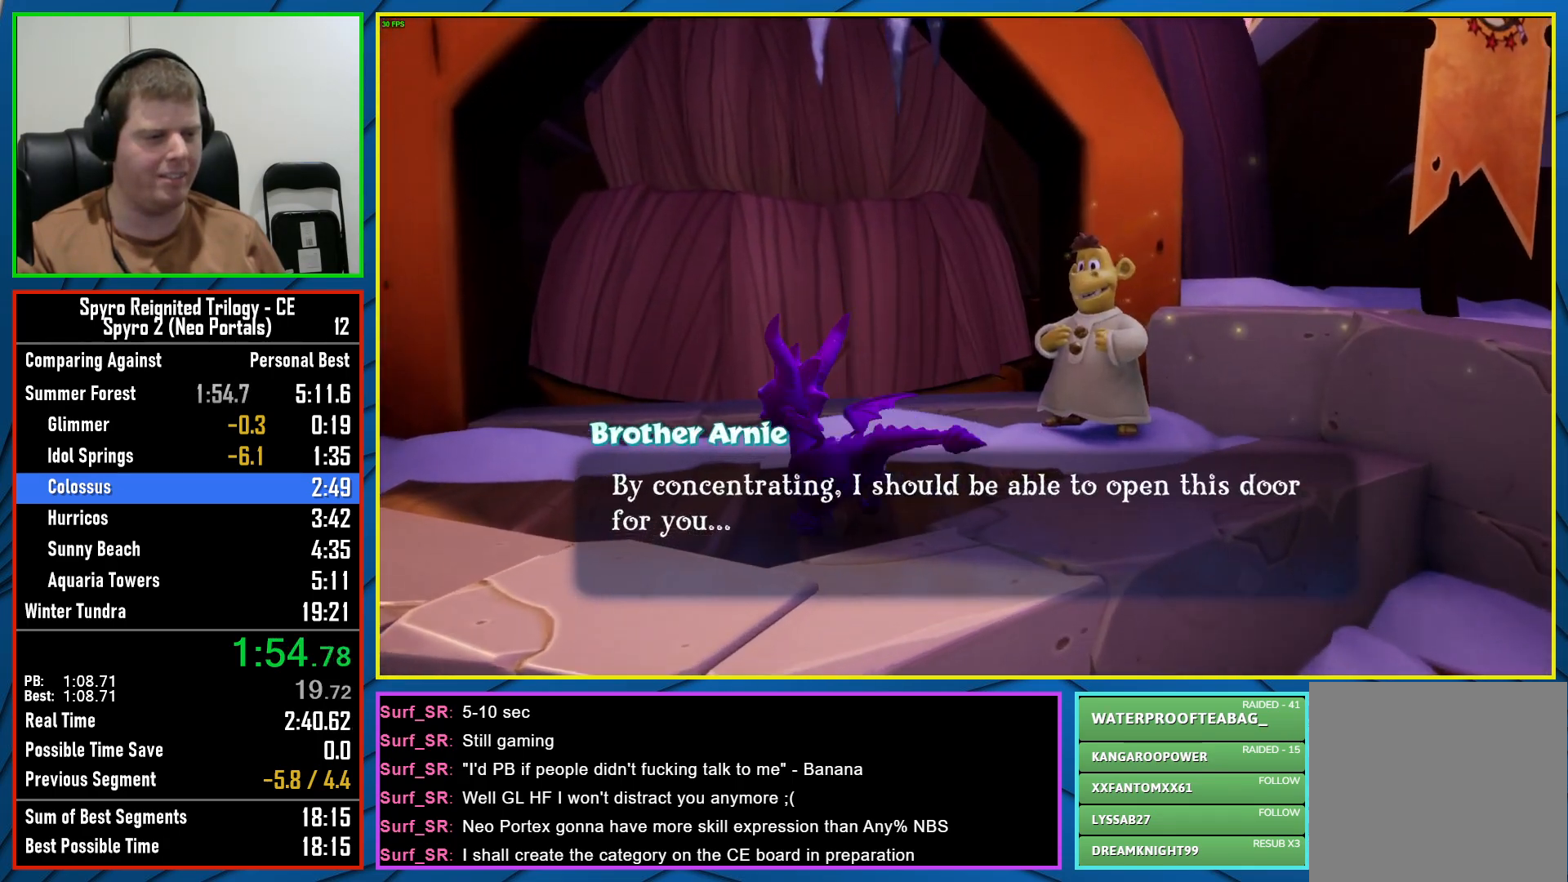
{"buttons": [], "left_stick": "up-left", "right_stick": "left", "events": [[67, "A", "up"], [150, "A", "down"], [233, "A", "up"], [267, "left_stick", "left"], [400, "left_stick", "up-left"], [450, "right_stick", "left"]]}
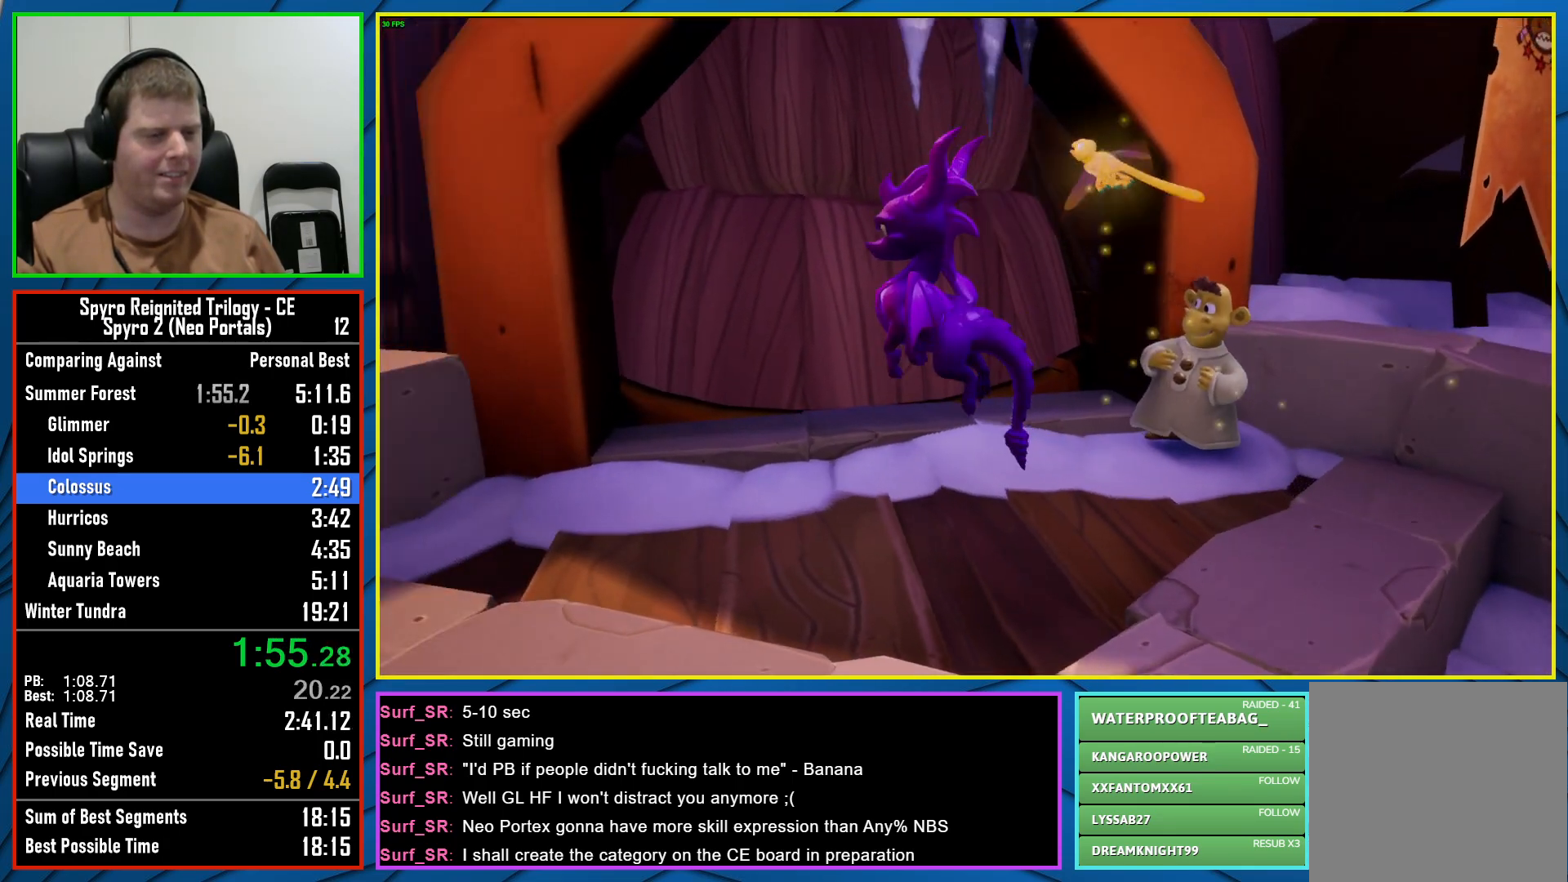
{"buttons": [], "left_stick": "up", "right_stick": "center", "events": [[150, "right_stick", "center"], [233, "left_stick", "up"]]}
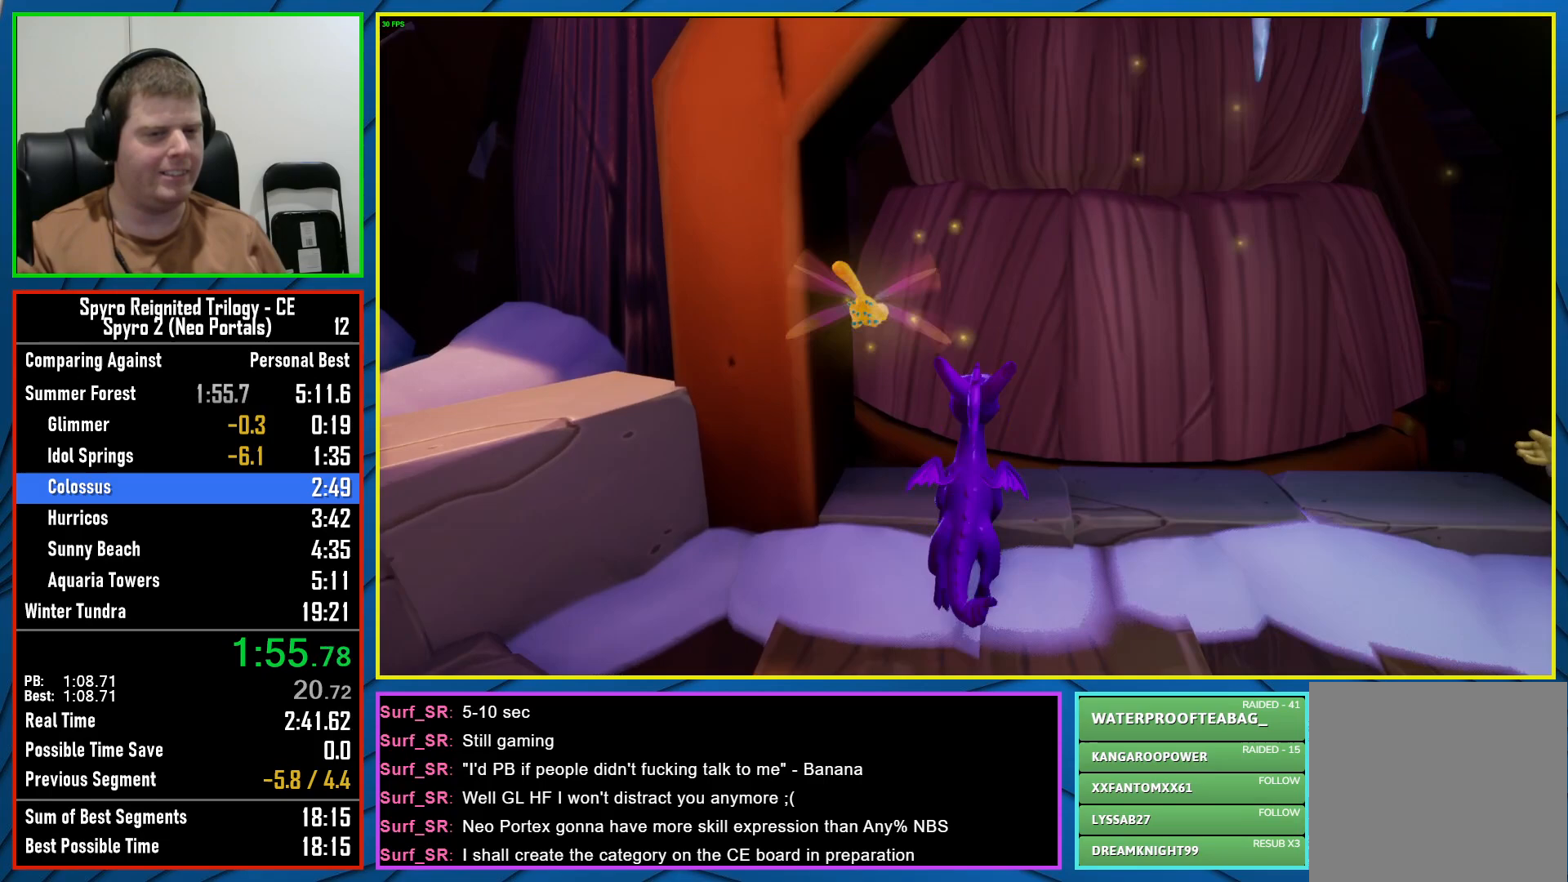
{"buttons": [], "left_stick": "up", "right_stick": "center", "events": []}
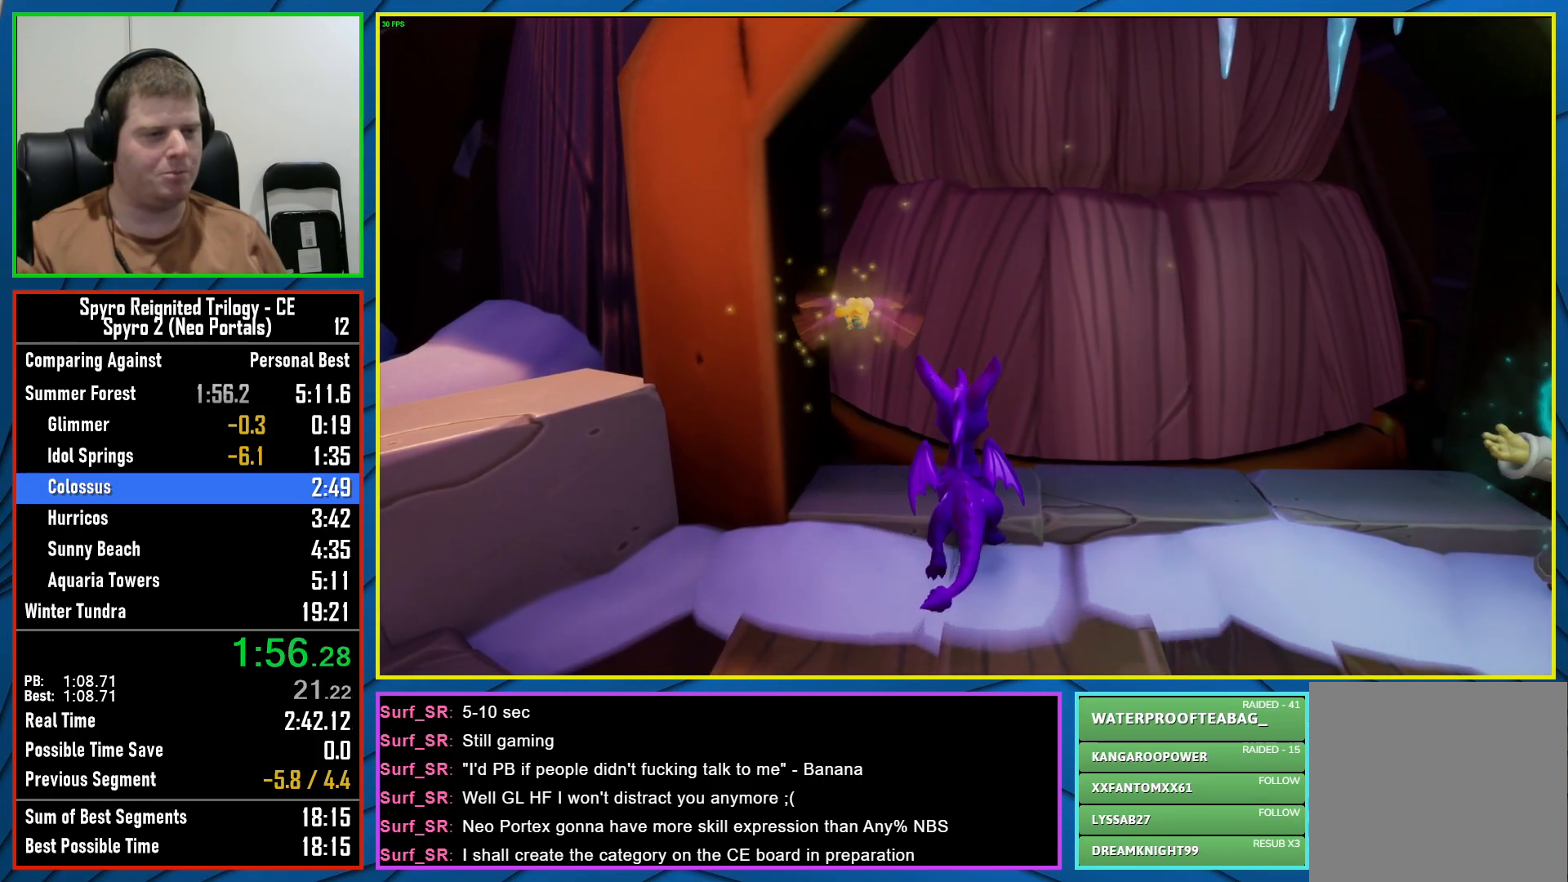
{"buttons": [], "left_stick": "up", "right_stick": "center", "events": []}
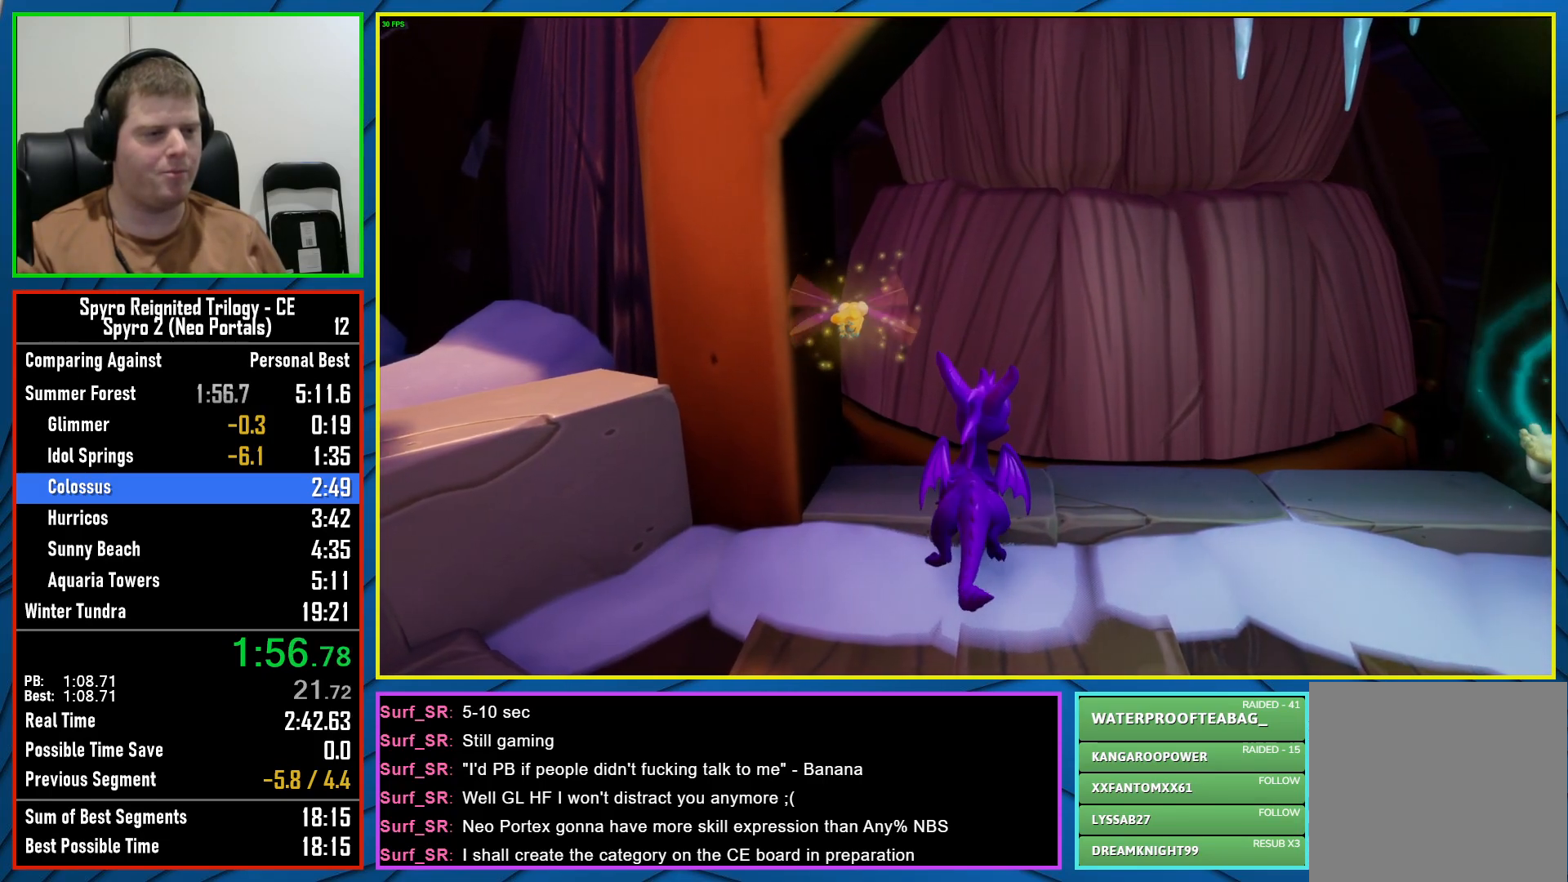
{"buttons": [], "left_stick": "up", "right_stick": "center", "events": [[83, "right_stick", "right"], [167, "right_stick", "center"]]}
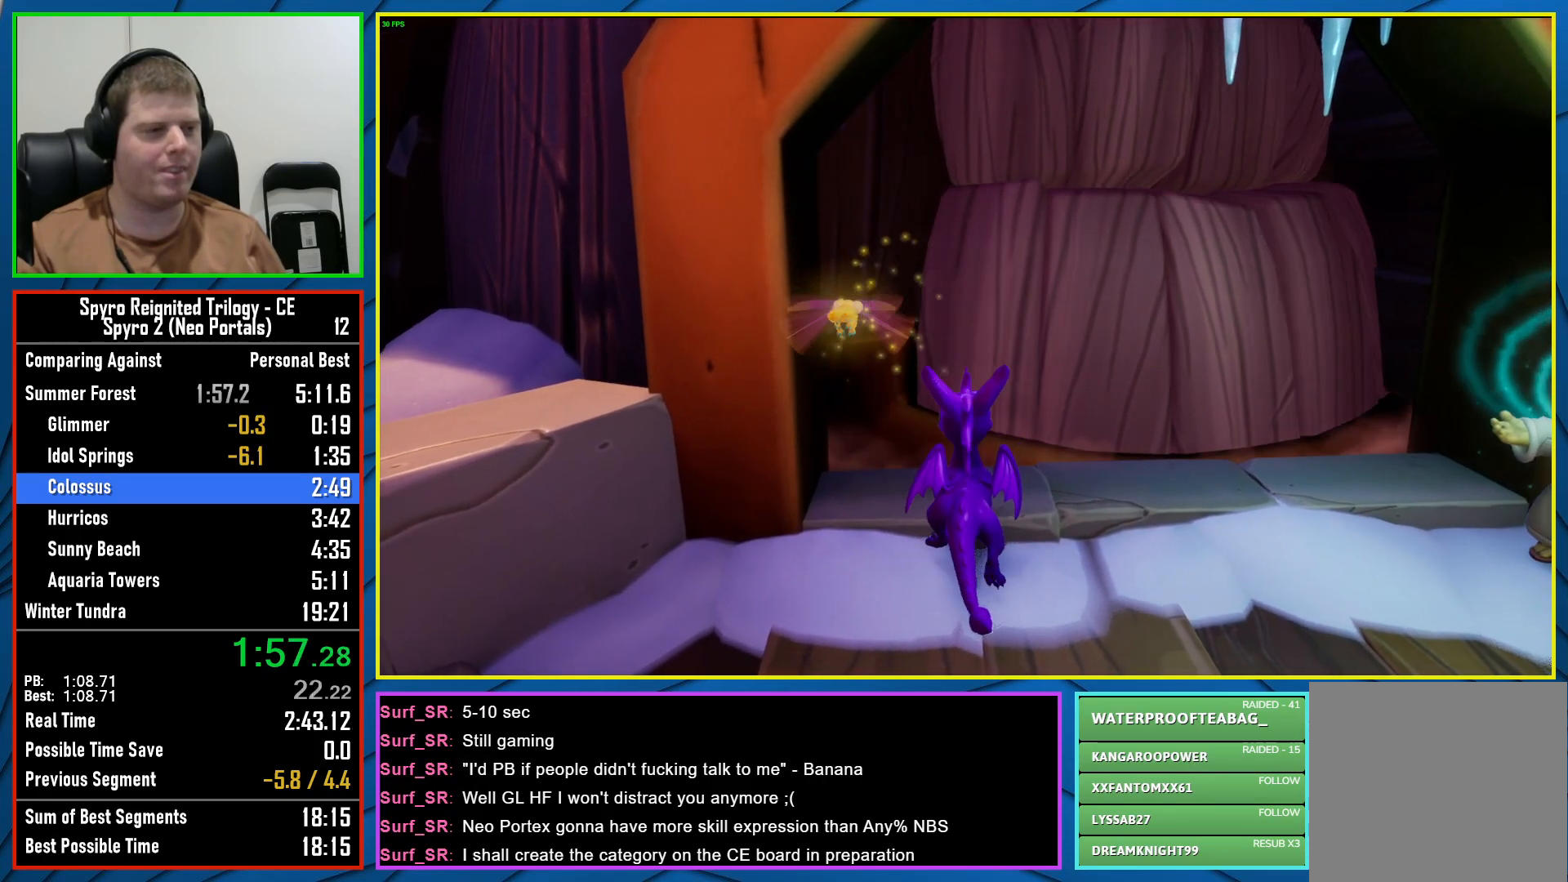
{"buttons": [], "left_stick": "up", "right_stick": "center", "events": []}
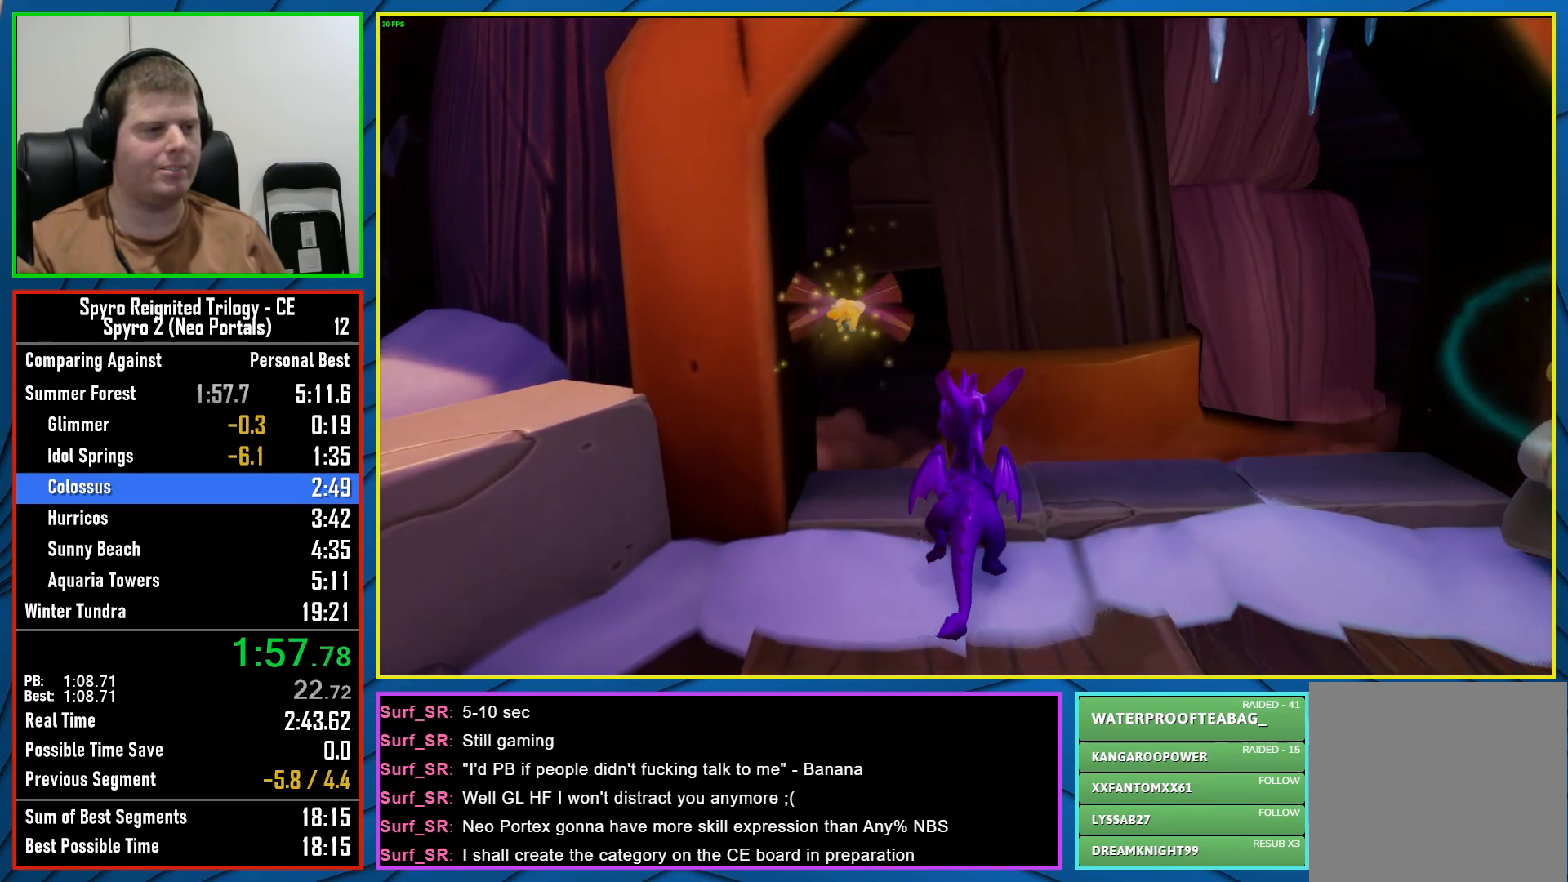
{"buttons": [], "left_stick": "up", "right_stick": "center", "events": []}
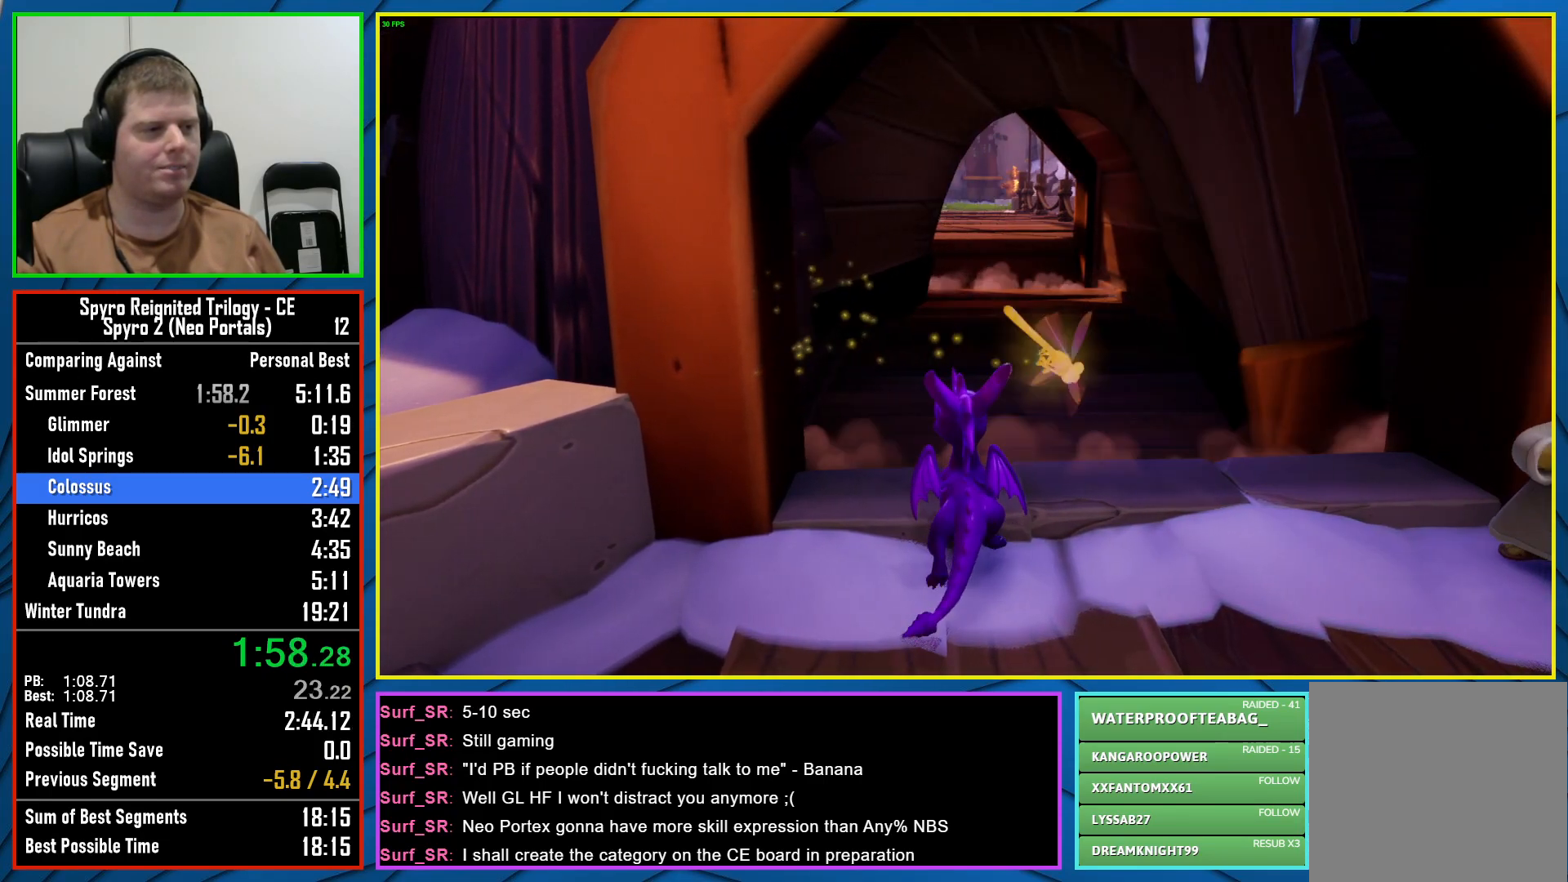
{"buttons": [], "left_stick": "up", "right_stick": "center", "events": []}
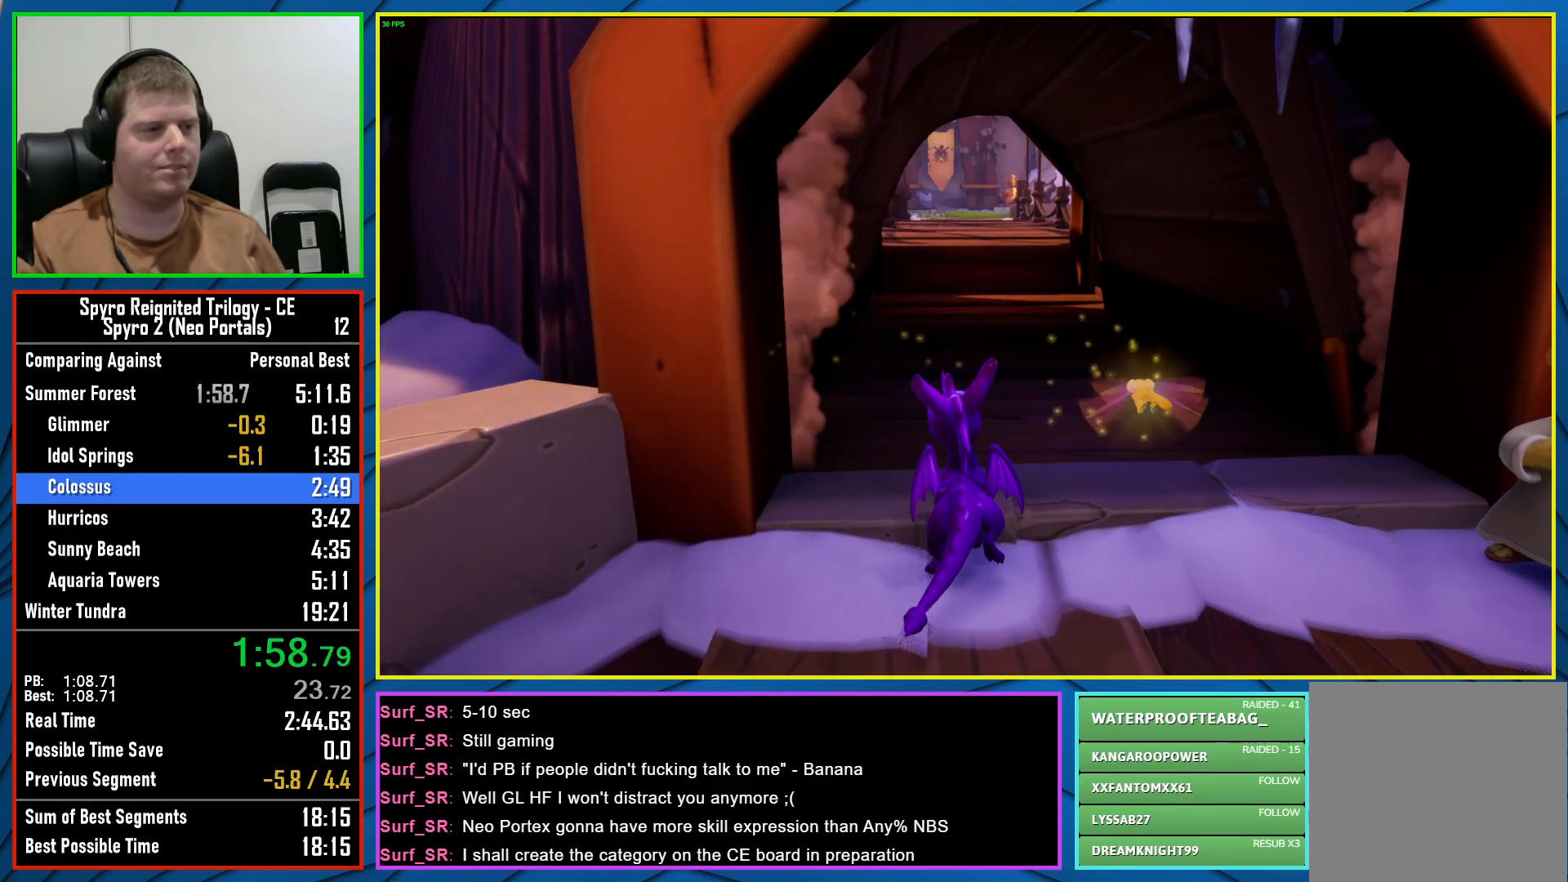
{"buttons": ["X"], "left_stick": "center", "right_stick": "center", "events": [[167, "X", "down"], [450, "left_stick", "center"]]}
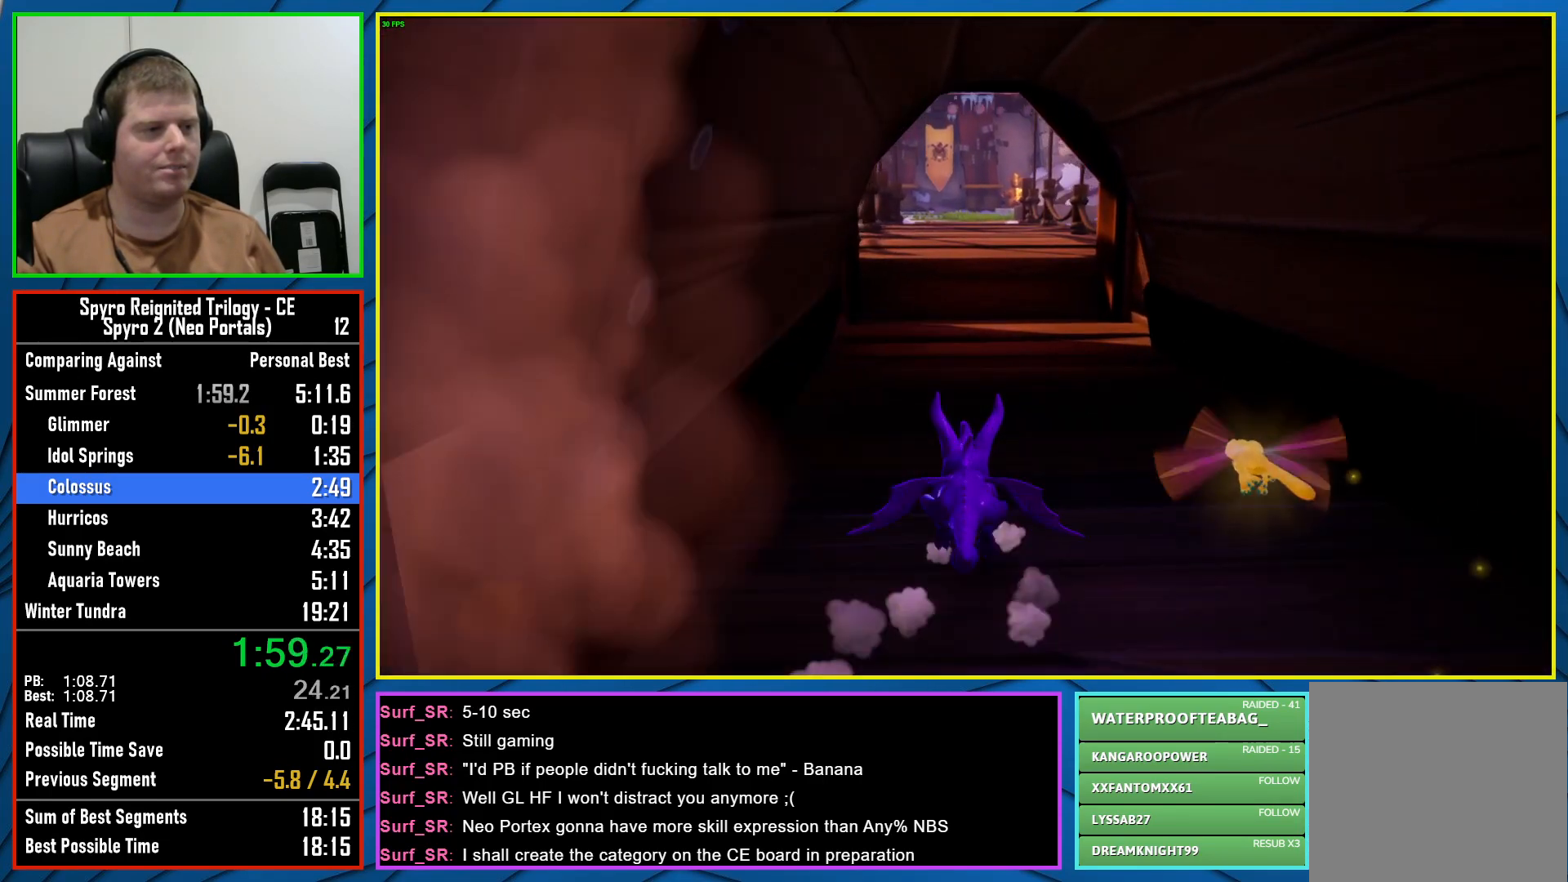
{"buttons": ["A", "X"], "left_stick": "center", "right_stick": "center", "events": [[500, "A", "down"]]}
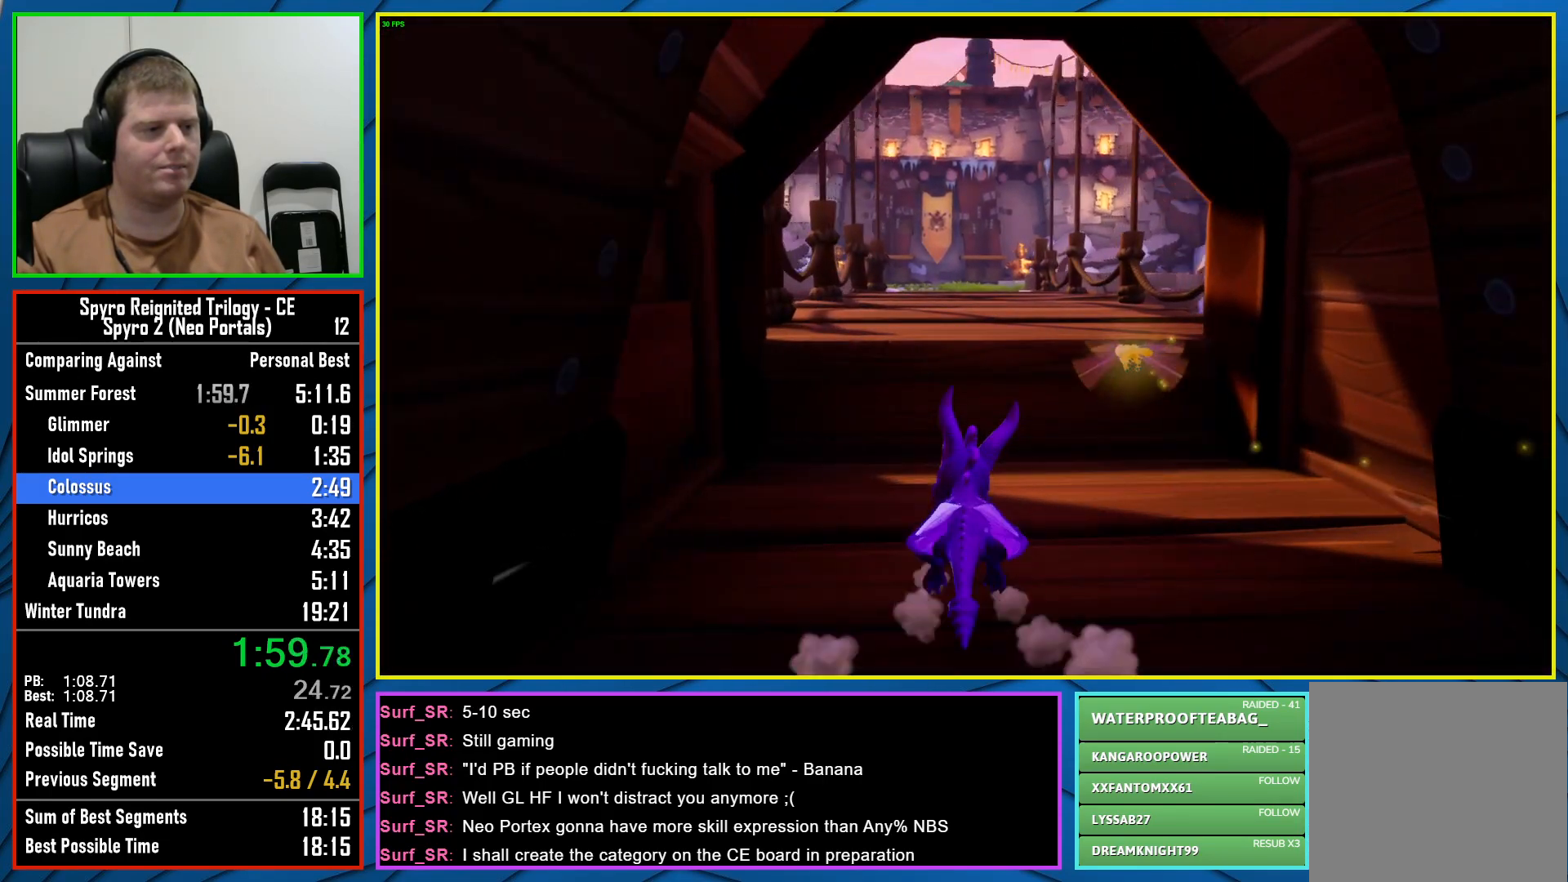
{"buttons": ["X"], "left_stick": "center", "right_stick": "center", "events": [[117, "A", "up"]]}